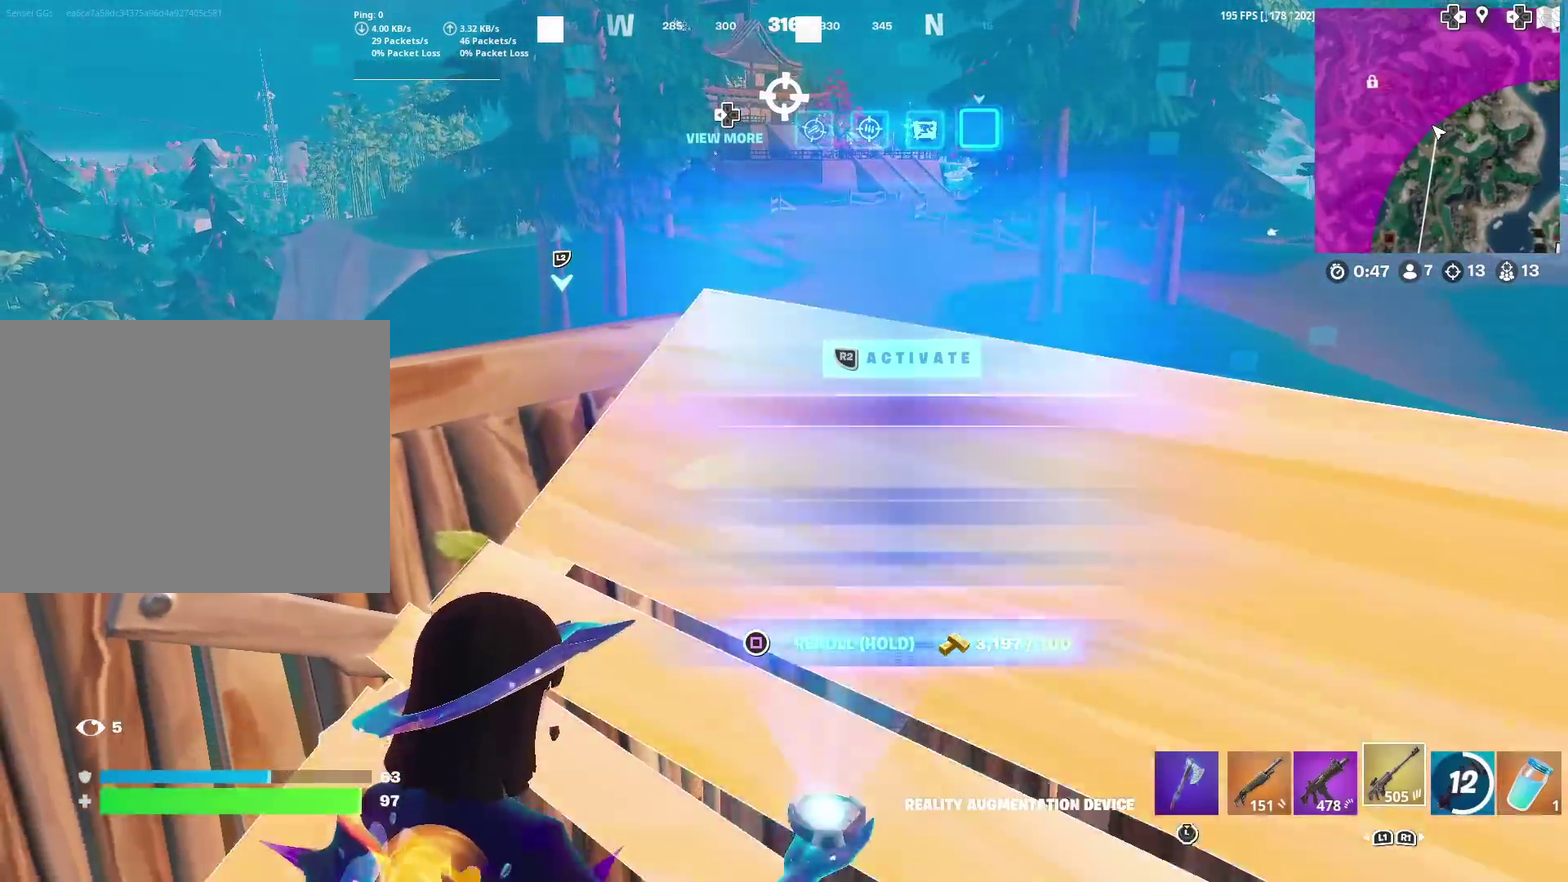
Gameplay with a controller (PlayStation layout); each line is a JSON object with the inputs held at the frame after it (dt_ms = milliseconds from this image to that frame). "events" lists button and stick changes between this image and that frame as [ms after this image, input, new state], when the widget could be followed in between. This document gives stick clicks only as held states, not as events. Not read: L1 R1.
{"dt_ms": 601, "buttons": [], "left_stick": "center", "right_stick": "center", "events": [[183, "left_stick", "right"], [534, "left_stick", "center"]]}
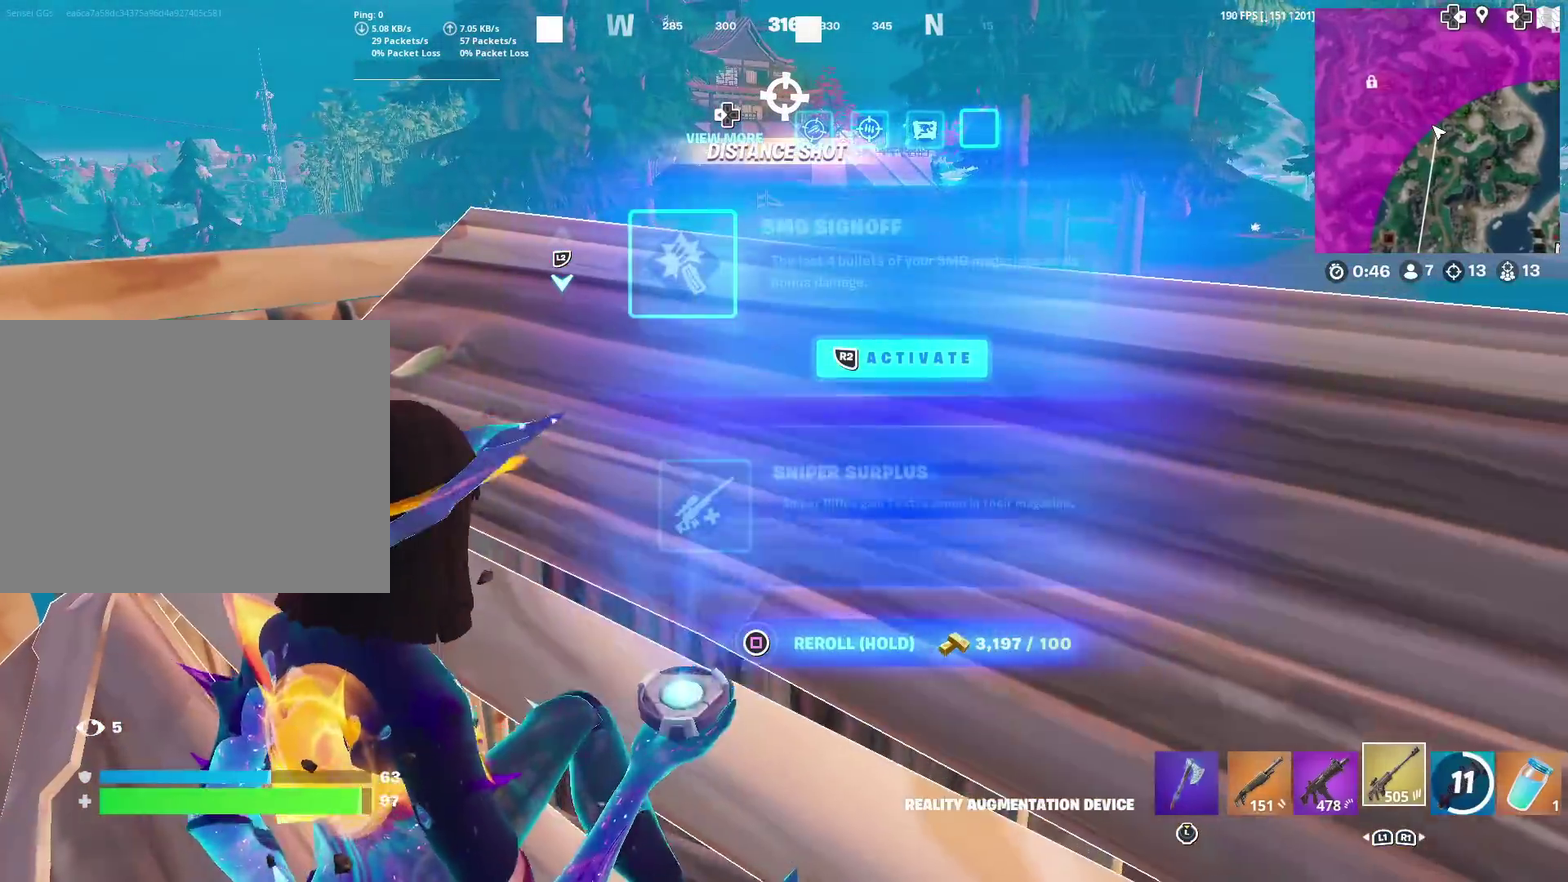
{"dt_ms": 400, "buttons": [], "left_stick": "up-left", "right_stick": "center", "events": [[33, "left_stick", "left"], [166, "left_stick", "up-left"]]}
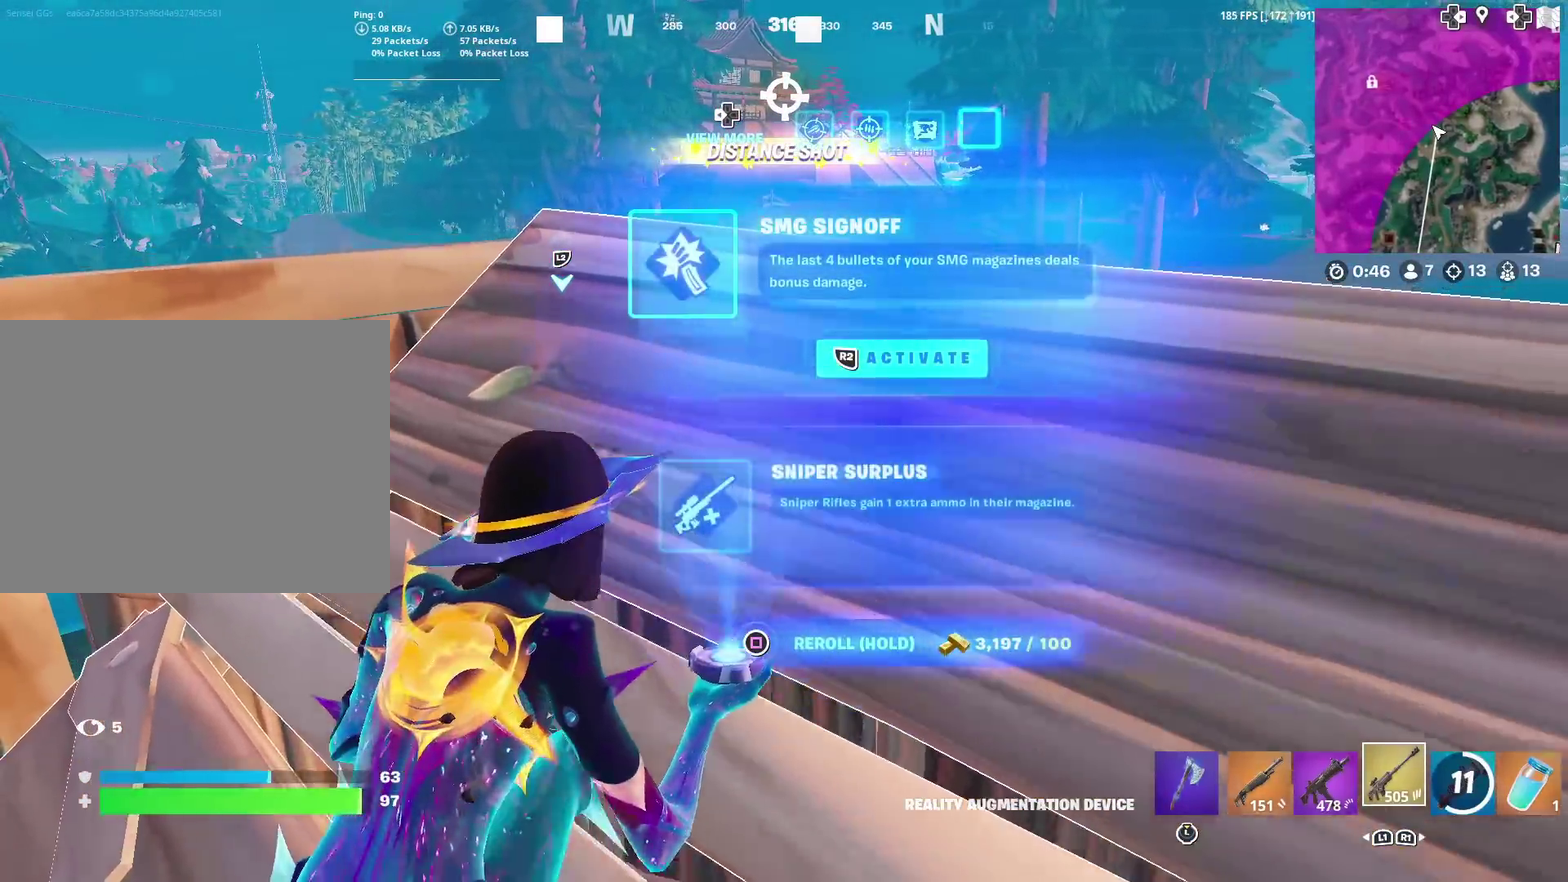
{"dt_ms": 600, "buttons": [], "left_stick": "down", "right_stick": "center", "events": [[317, "left_stick", "center"], [384, "left_stick", "down"]]}
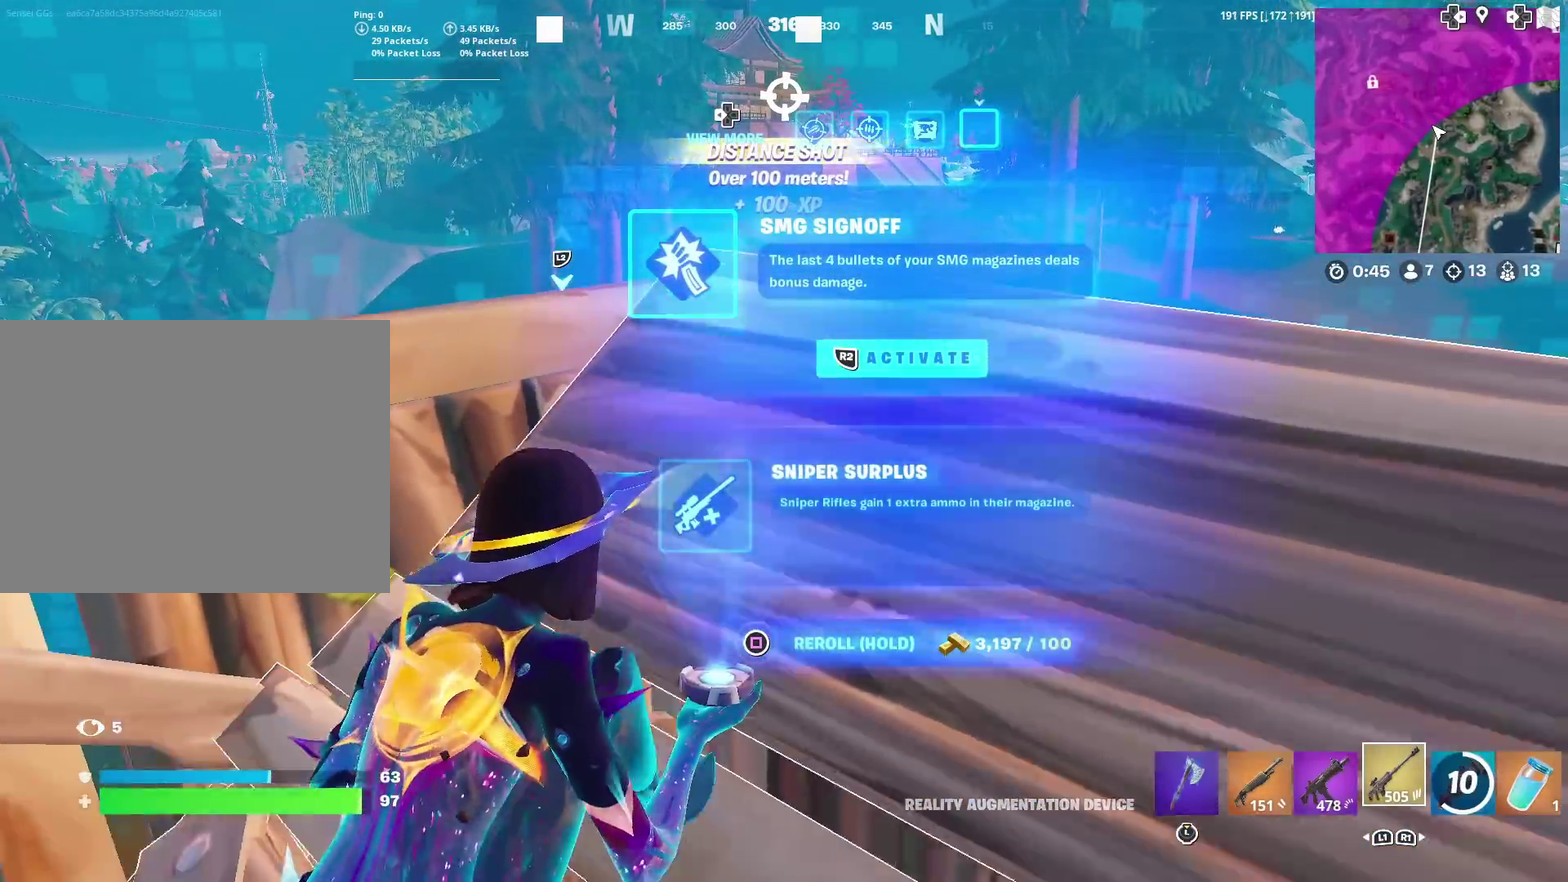
{"dt_ms": 401, "buttons": [], "left_stick": "down-right", "right_stick": "center", "events": [[117, "left_stick", "down-right"], [284, "R2", "down"], [368, "R2", "up"]]}
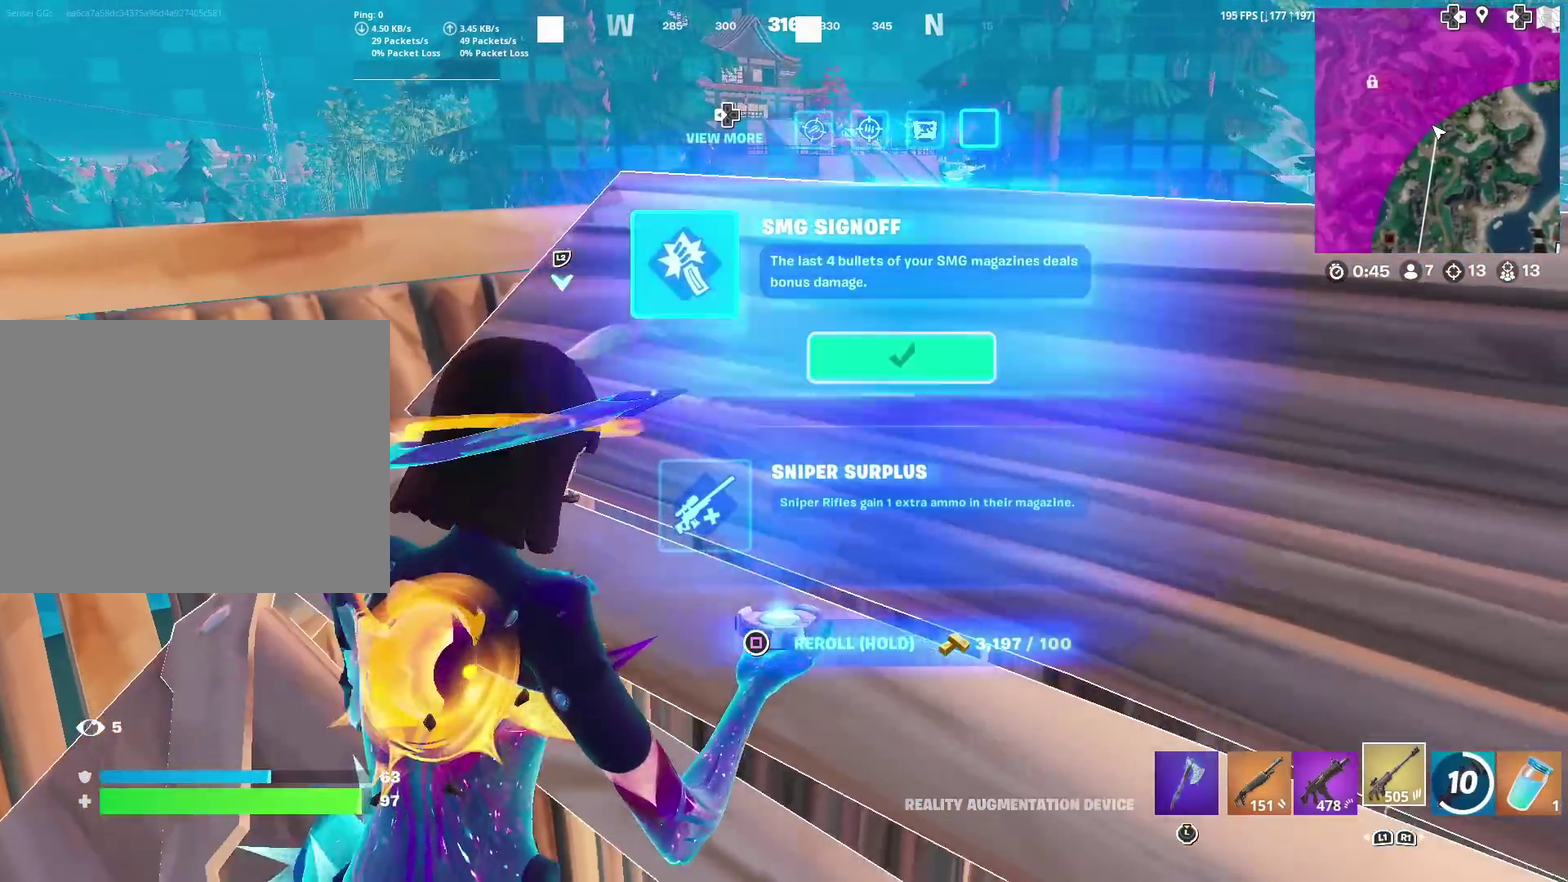
{"dt_ms": 500, "buttons": [], "left_stick": "left", "right_stick": "center", "events": [[50, "left_stick", "right"], [233, "left_stick", "up-right"], [384, "left_stick", "up-left"], [450, "left_stick", "left"]]}
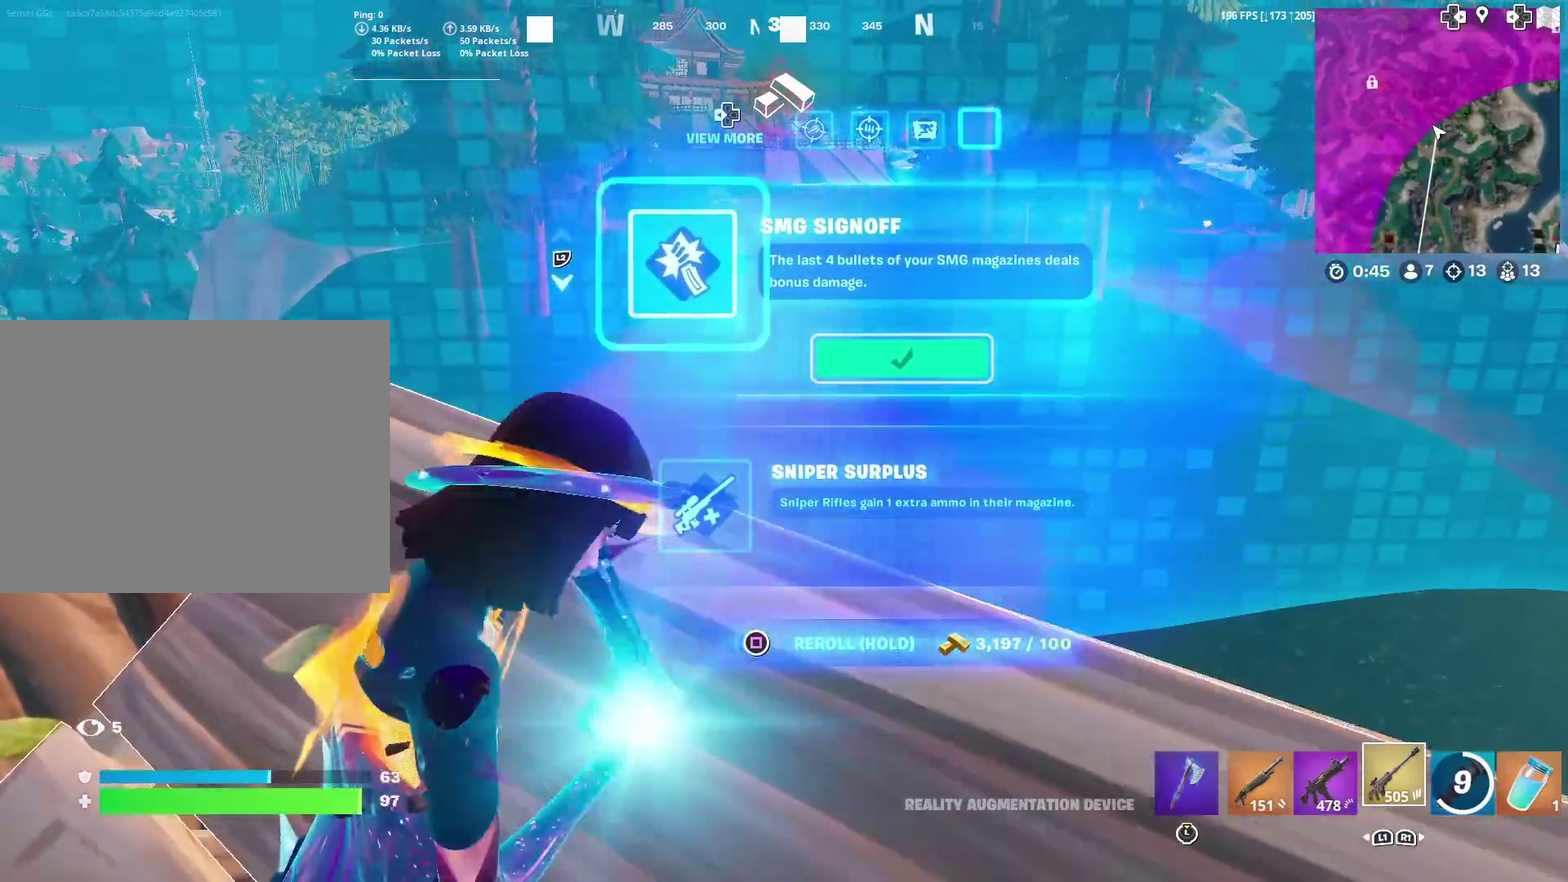
{"dt_ms": 501, "buttons": [], "left_stick": "up-left", "right_stick": "left", "events": [[334, "right_stick", "left"], [451, "left_stick", "up-left"]]}
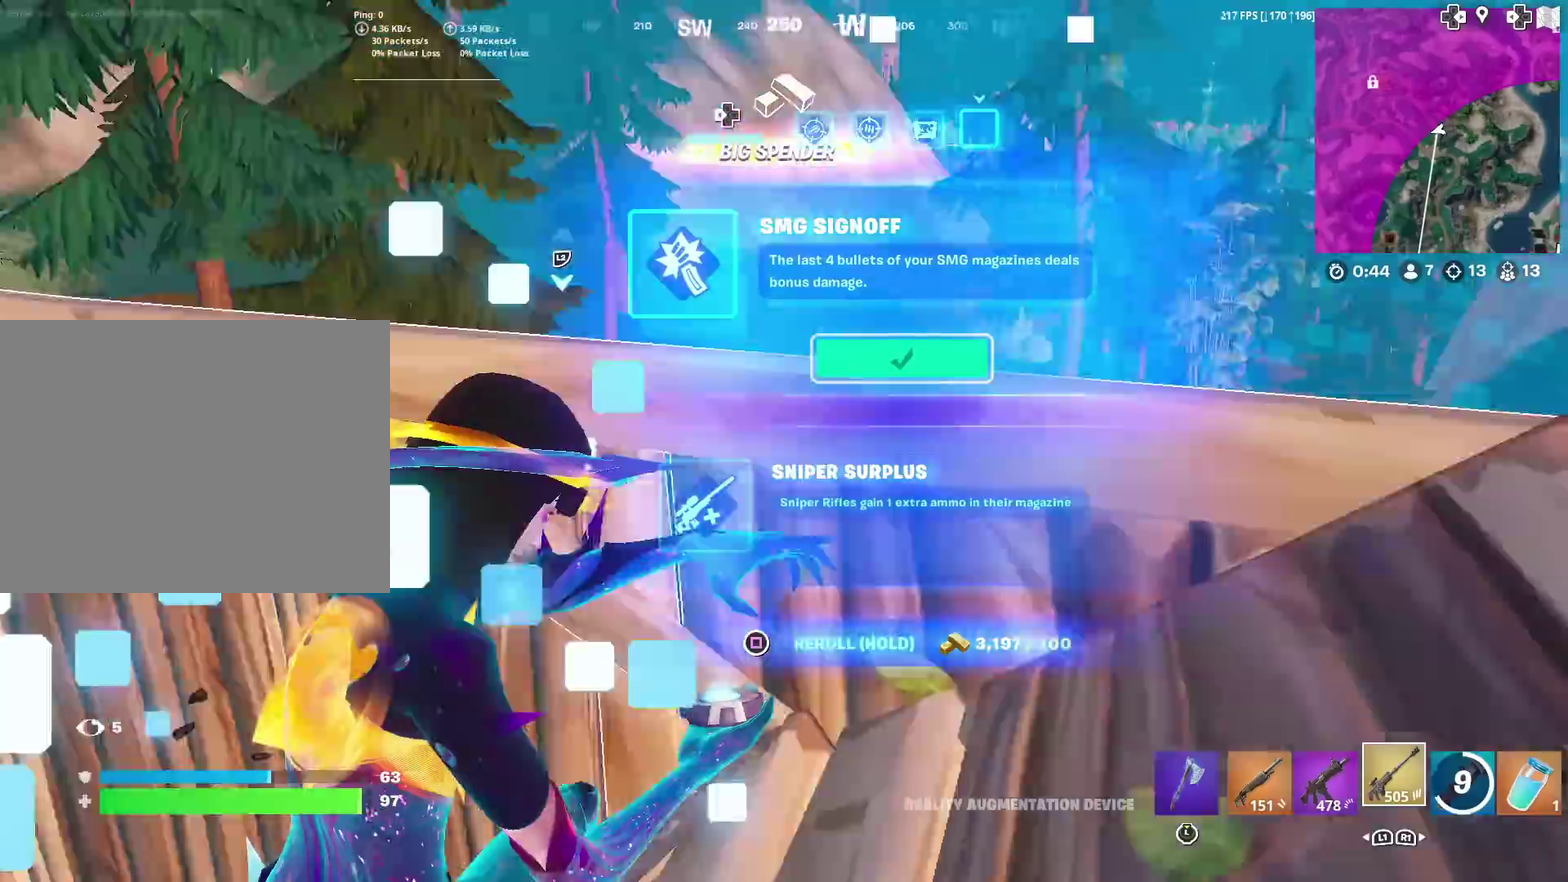
{"dt_ms": 400, "buttons": [], "left_stick": "down-left", "right_stick": "center", "events": [[50, "left_stick", "up-right"], [50, "right_stick", "center"], [250, "left_stick", "center"], [367, "left_stick", "down-left"]]}
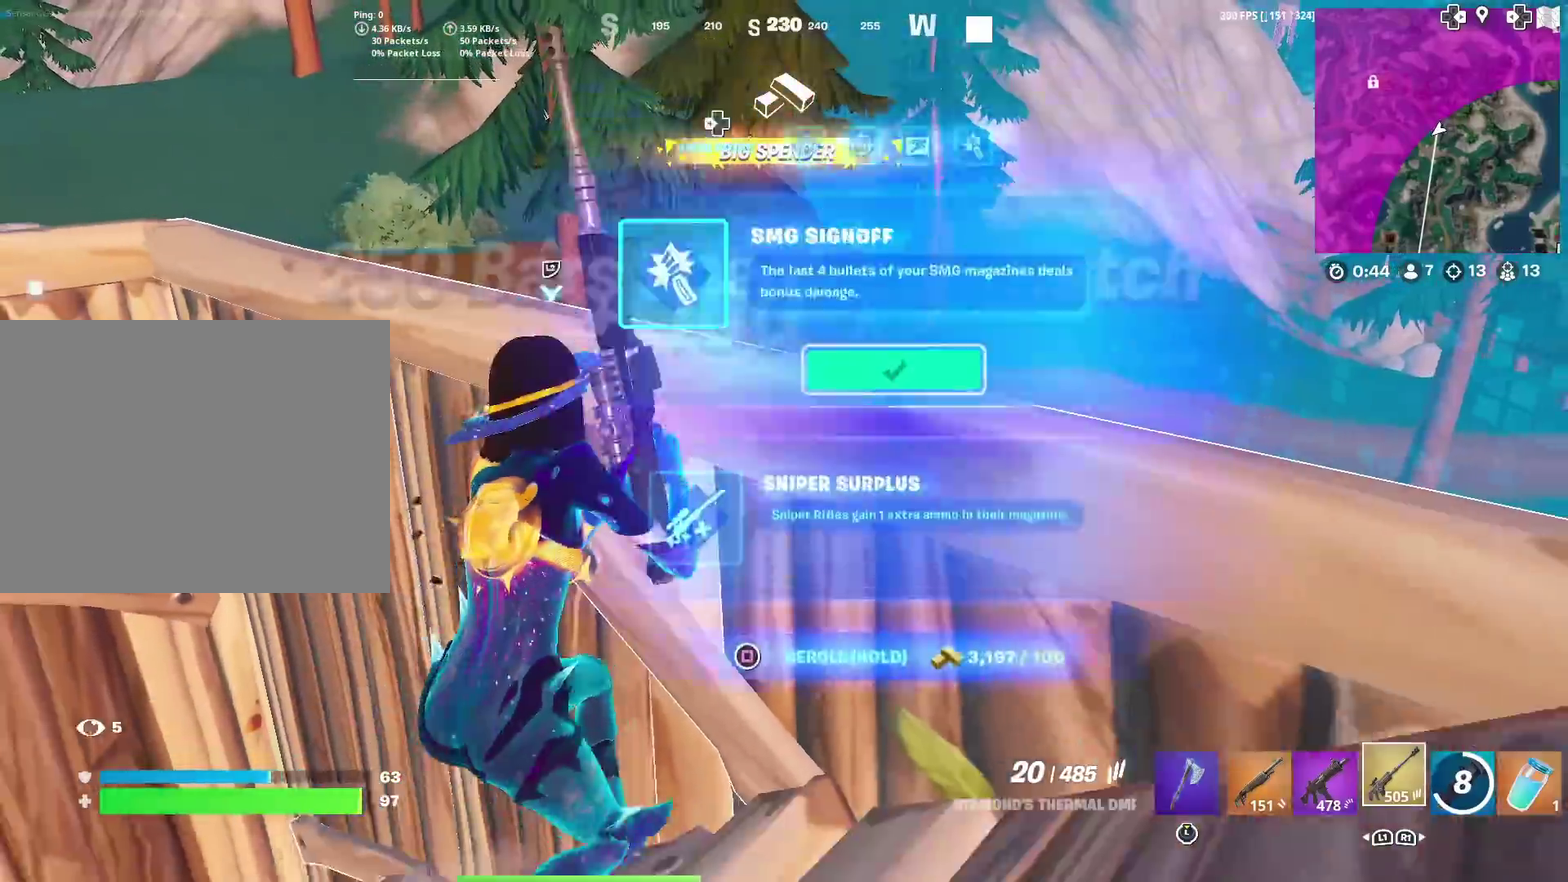
{"dt_ms": 601, "buttons": [], "left_stick": "left", "right_stick": "center", "events": [[34, "left_stick", "down"], [284, "right_stick", "up-right"], [367, "right_stick", "center"], [434, "left_stick", "down-left"], [601, "left_stick", "left"]]}
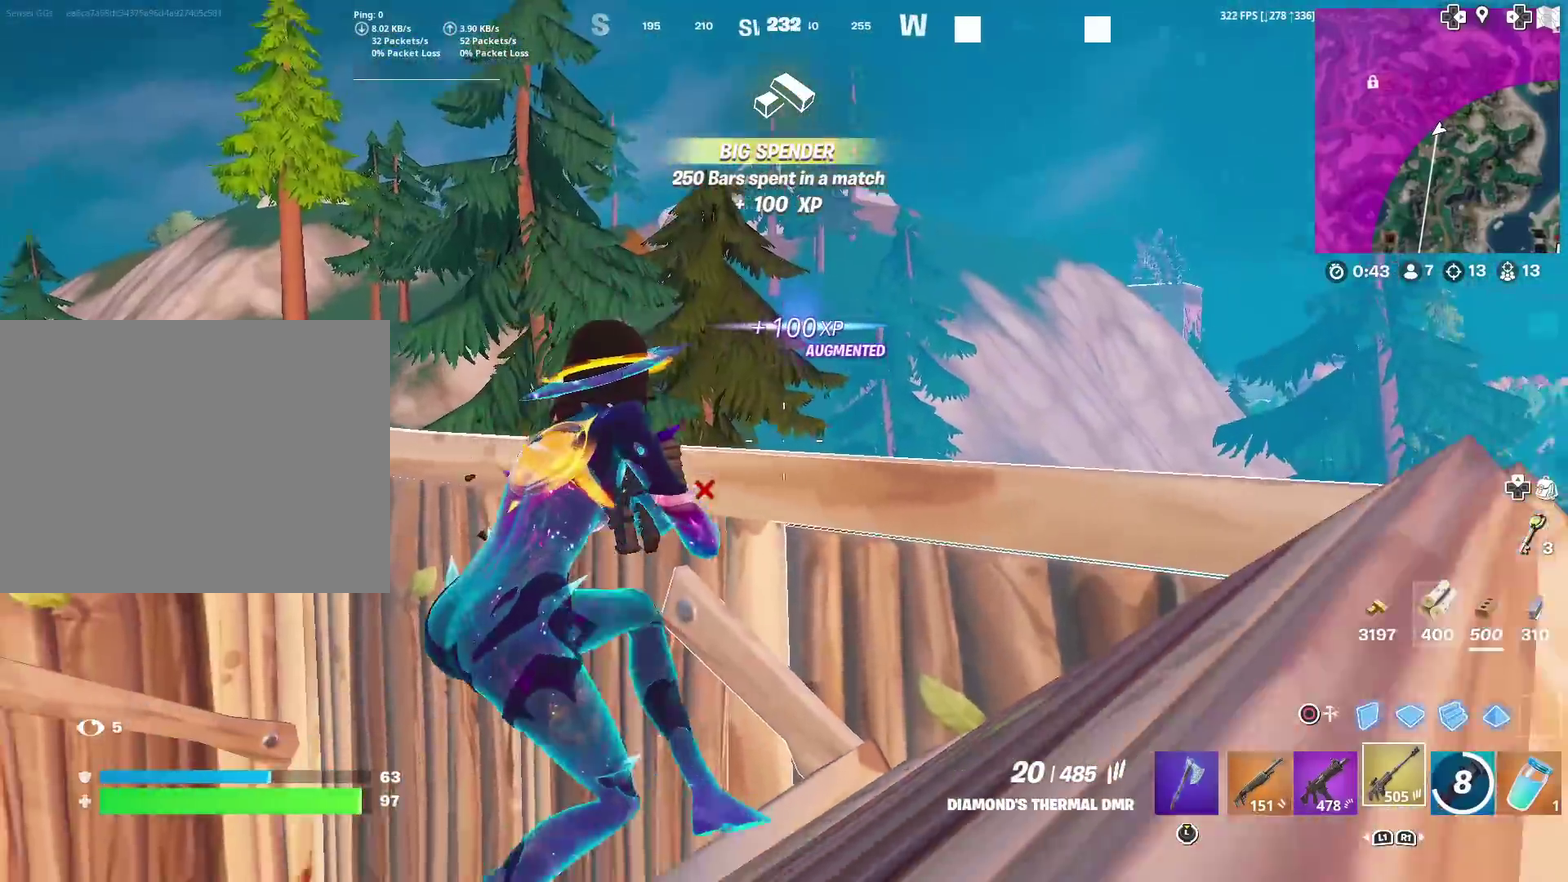
{"dt_ms": 300, "buttons": [], "left_stick": "up-left", "right_stick": "center", "events": [[250, "left_stick", "up-left"]]}
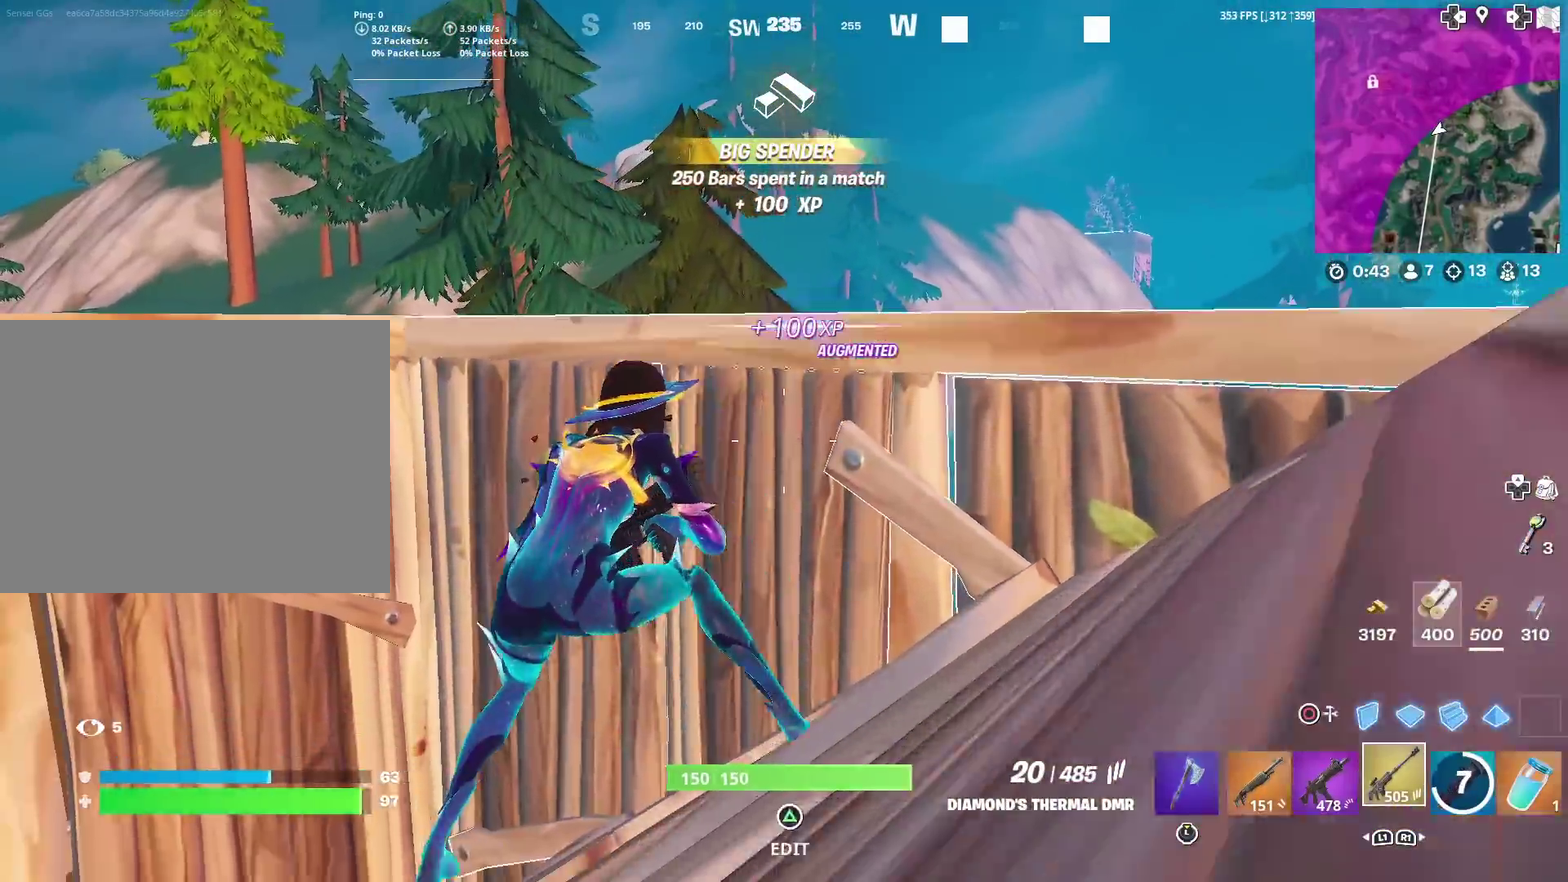
{"dt_ms": 701, "buttons": [], "left_stick": "right", "right_stick": "right", "events": [[84, "left_stick", "left"], [117, "SQUARE", "down"], [217, "SQUARE", "up"], [267, "left_stick", "down"], [334, "SQUARE", "down"], [334, "left_stick", "down-right"], [417, "SQUARE", "up"], [534, "right_stick", "right"], [668, "left_stick", "right"]]}
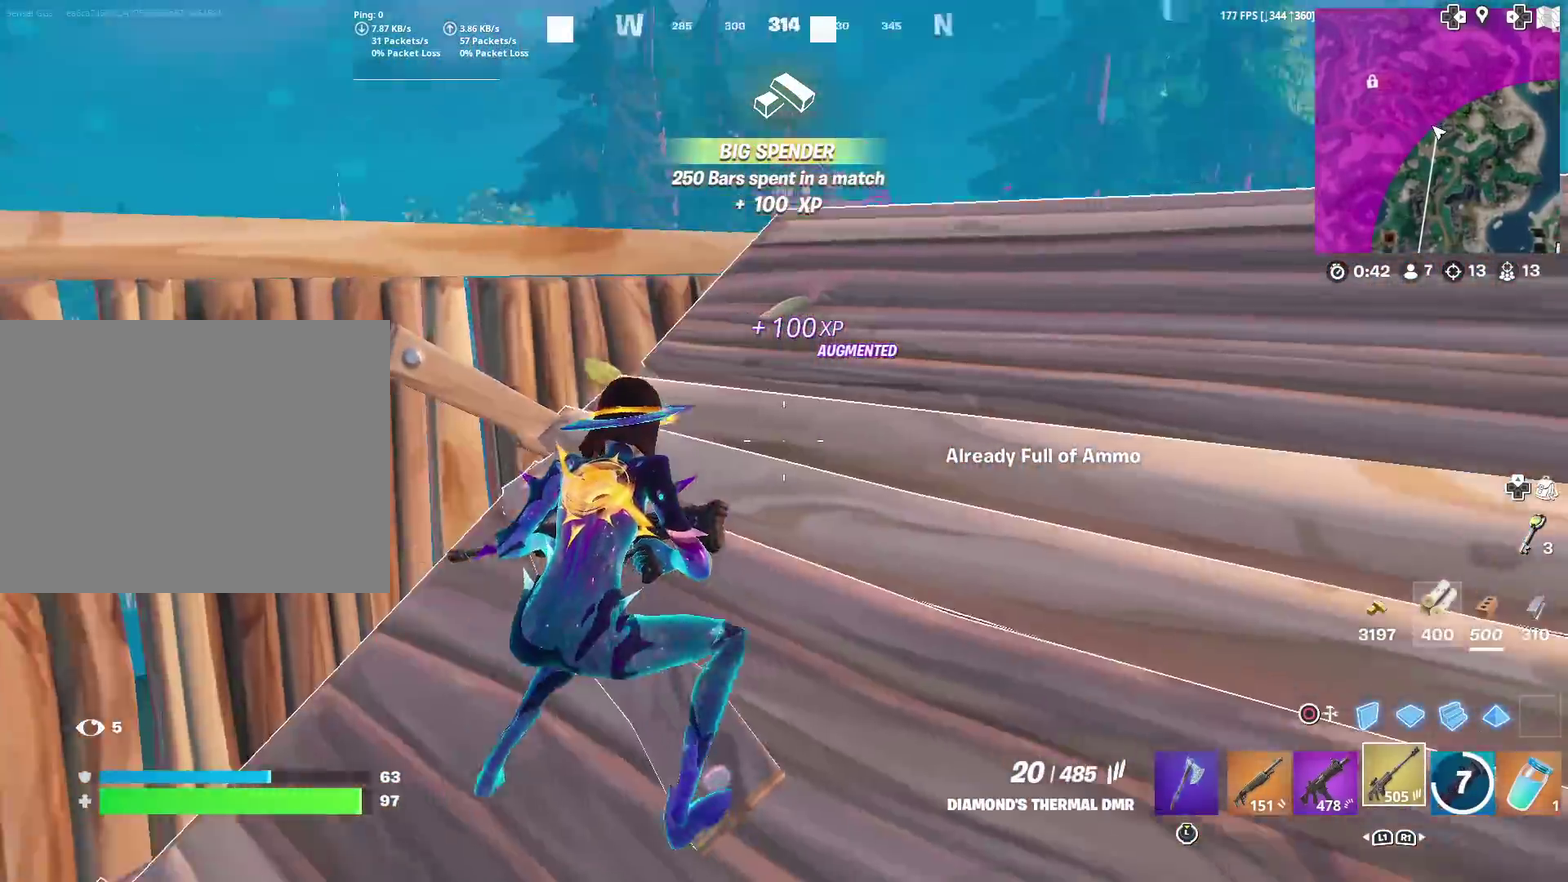
{"dt_ms": 300, "buttons": [], "left_stick": "up-right", "right_stick": "center", "events": [[33, "right_stick", "down-right"], [100, "right_stick", "center"], [150, "left_stick", "up-right"]]}
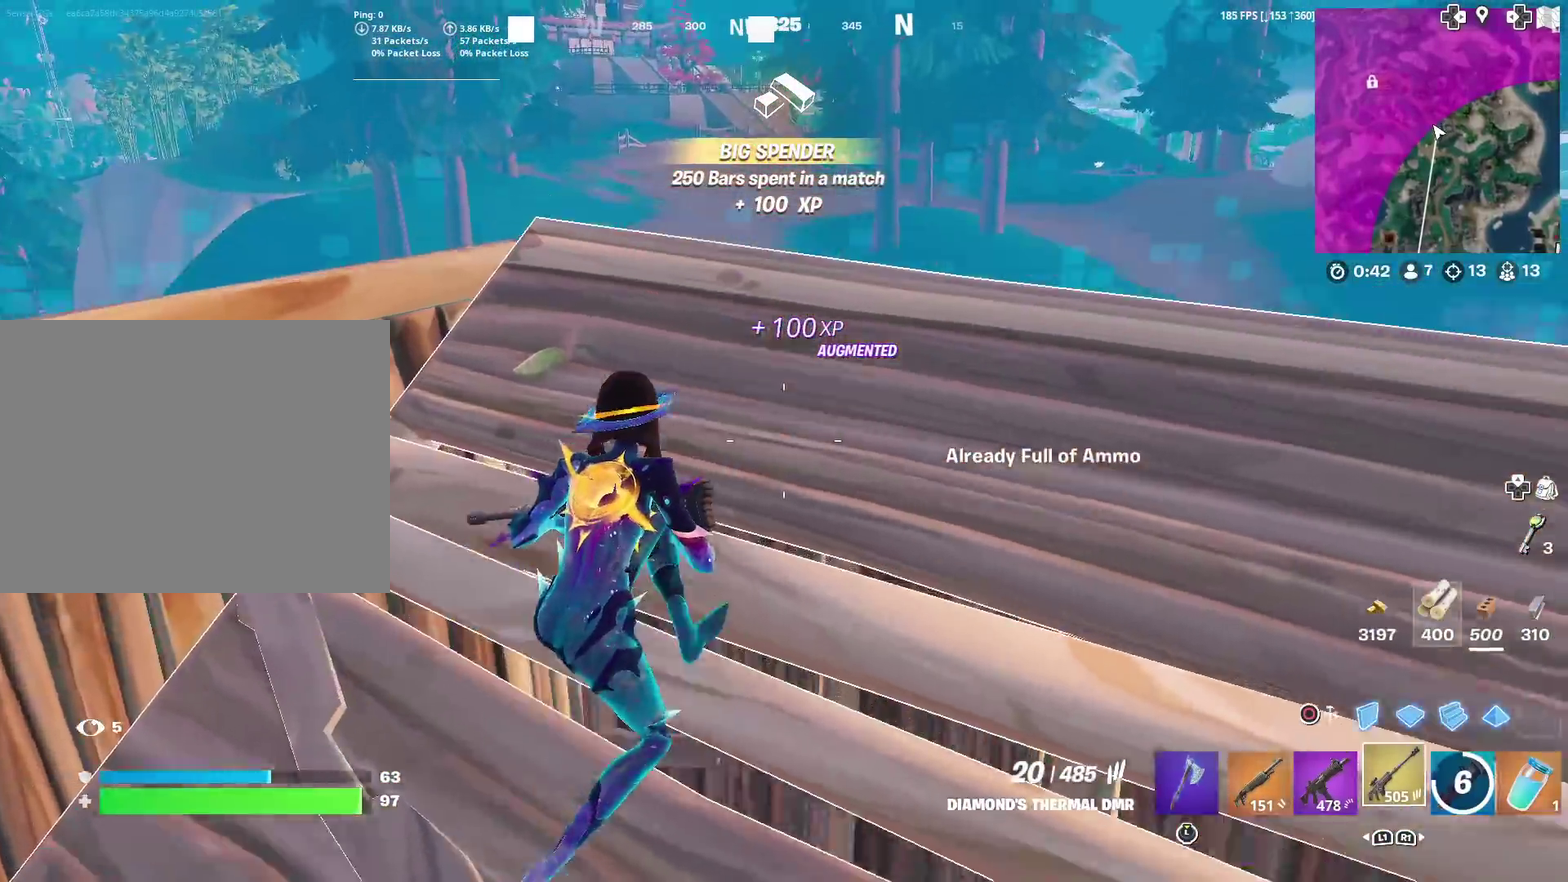
{"dt_ms": 901, "buttons": [], "left_stick": "up-right", "right_stick": "up", "events": [[34, "left_stick", "up"], [167, "left_stick", "up-left"], [234, "left_stick", "left"], [300, "left_stick", "down-left"], [684, "left_stick", "center"], [768, "left_stick", "up-left"], [834, "left_stick", "up"], [884, "right_stick", "up"], [901, "left_stick", "up-right"]]}
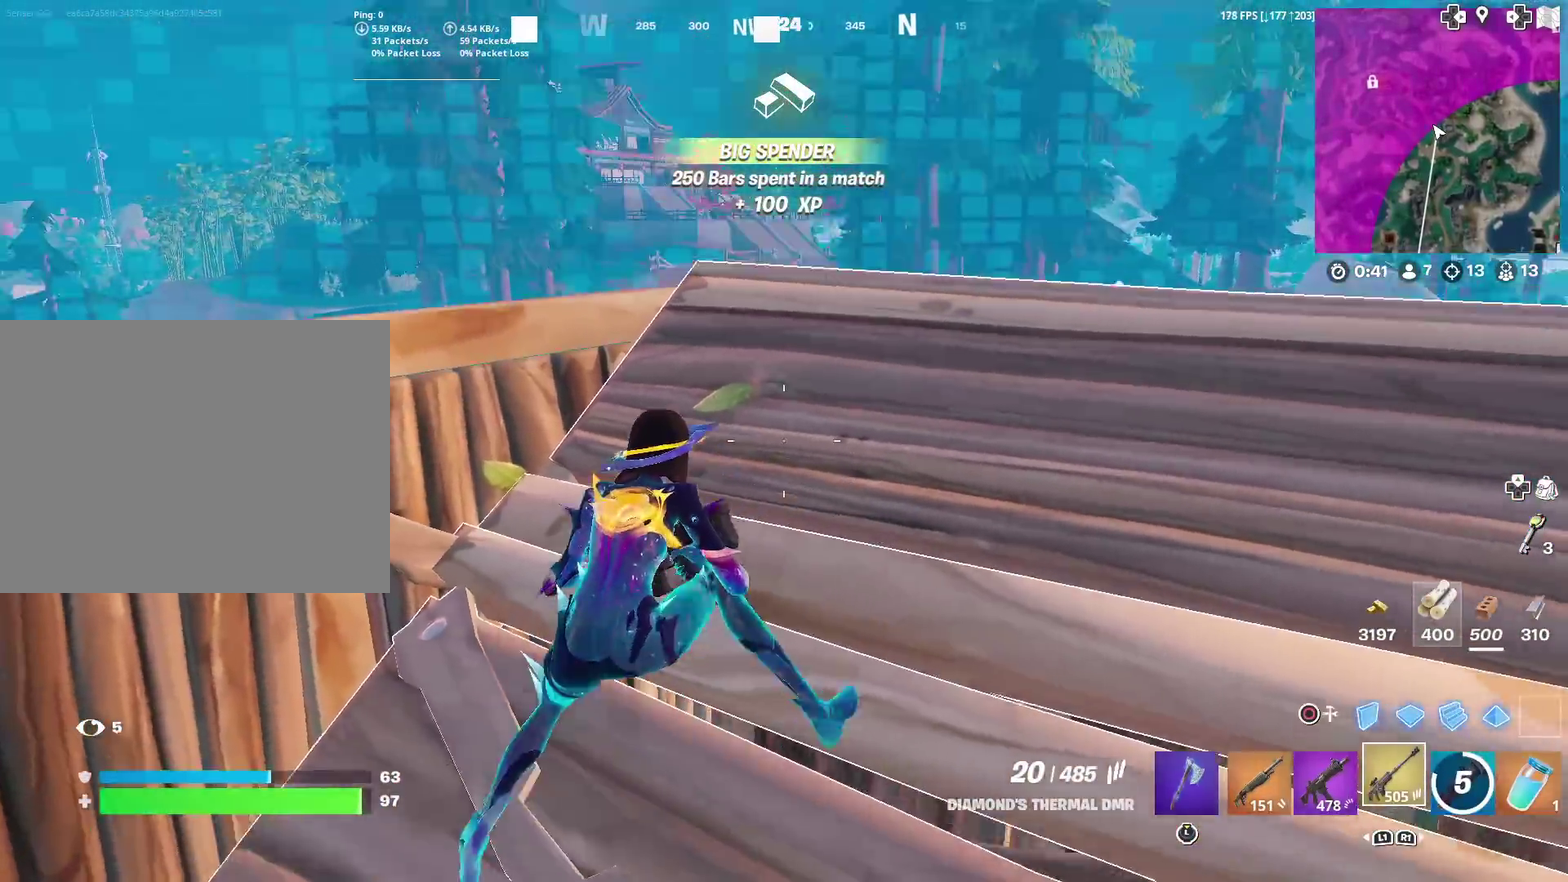
{"dt_ms": 300, "buttons": ["L2"], "left_stick": "right", "right_stick": "center", "events": [[50, "right_stick", "center"], [67, "left_stick", "right"], [250, "L2", "down"]]}
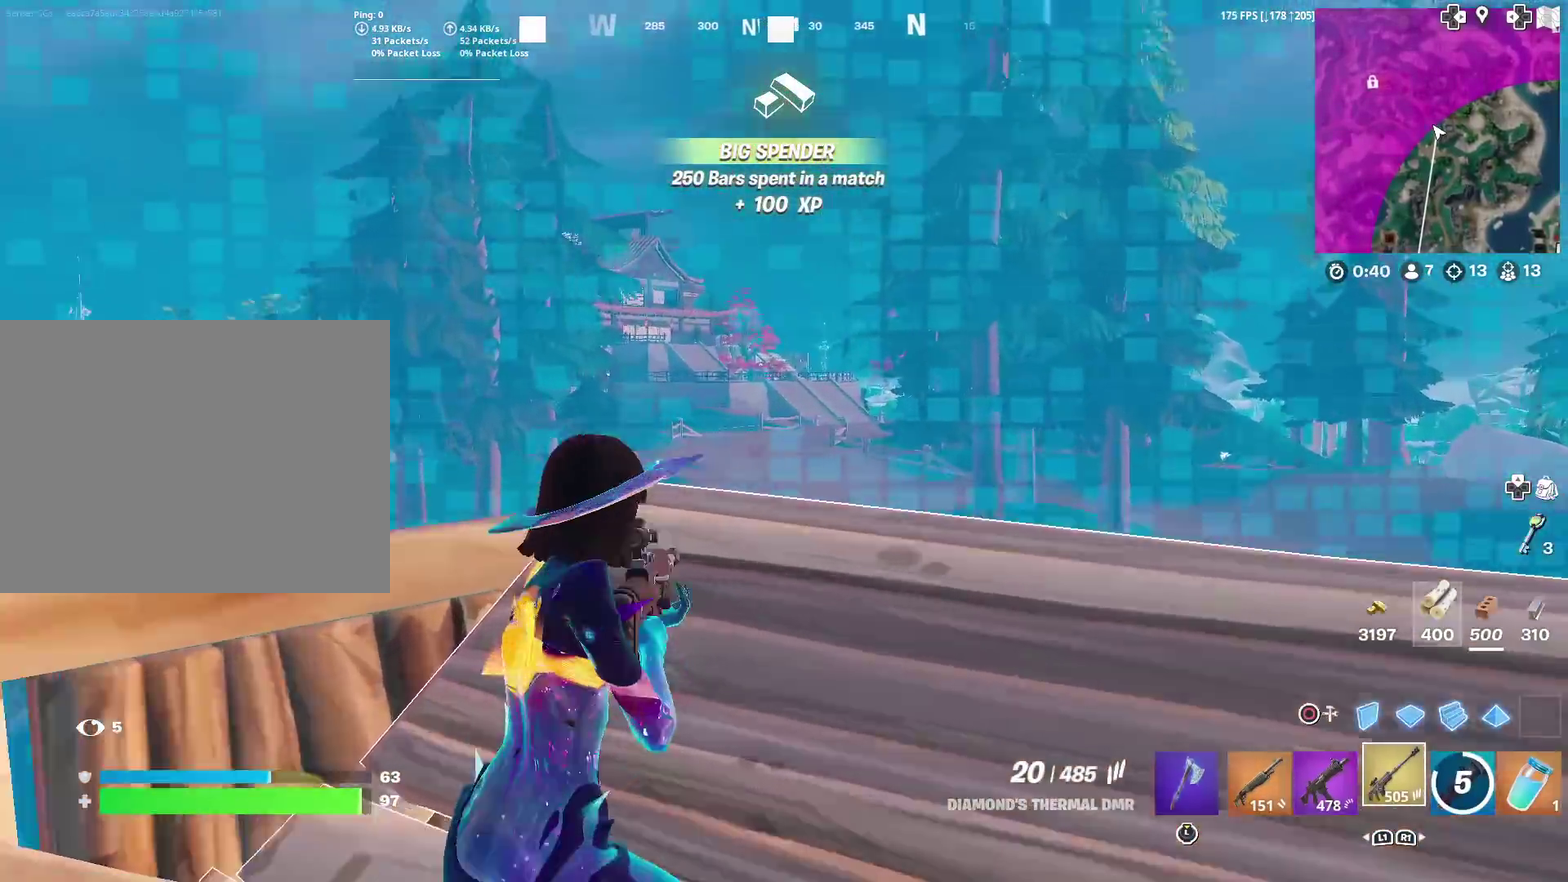
{"dt_ms": 601, "buttons": ["L2"], "left_stick": "down-right", "right_stick": "down-right"}
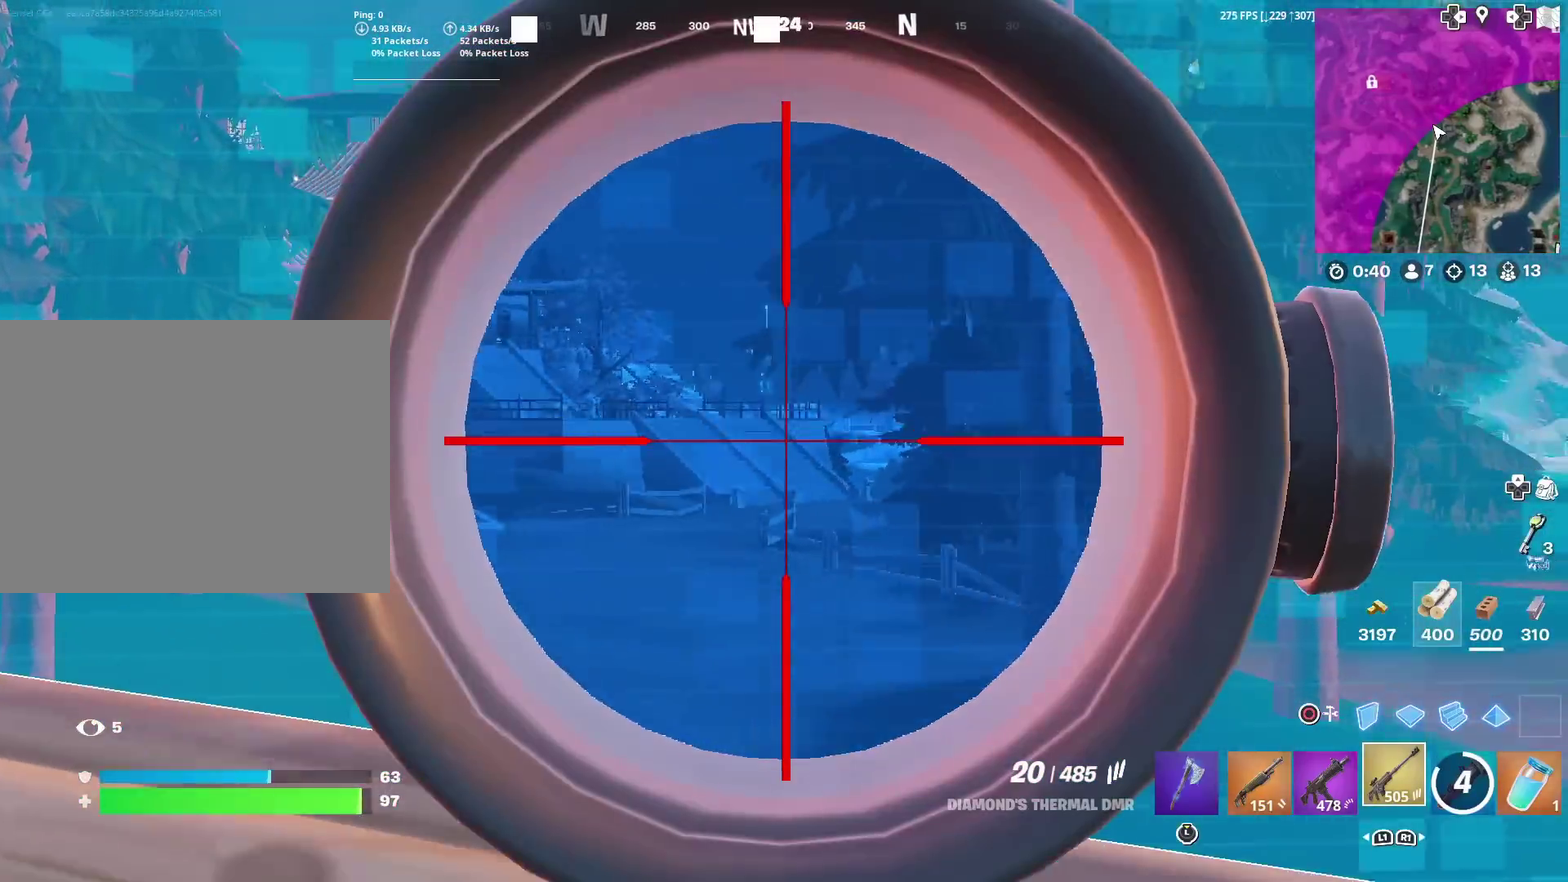
{"dt_ms": 400, "buttons": ["L2"], "left_stick": "down-right", "right_stick": "right"}
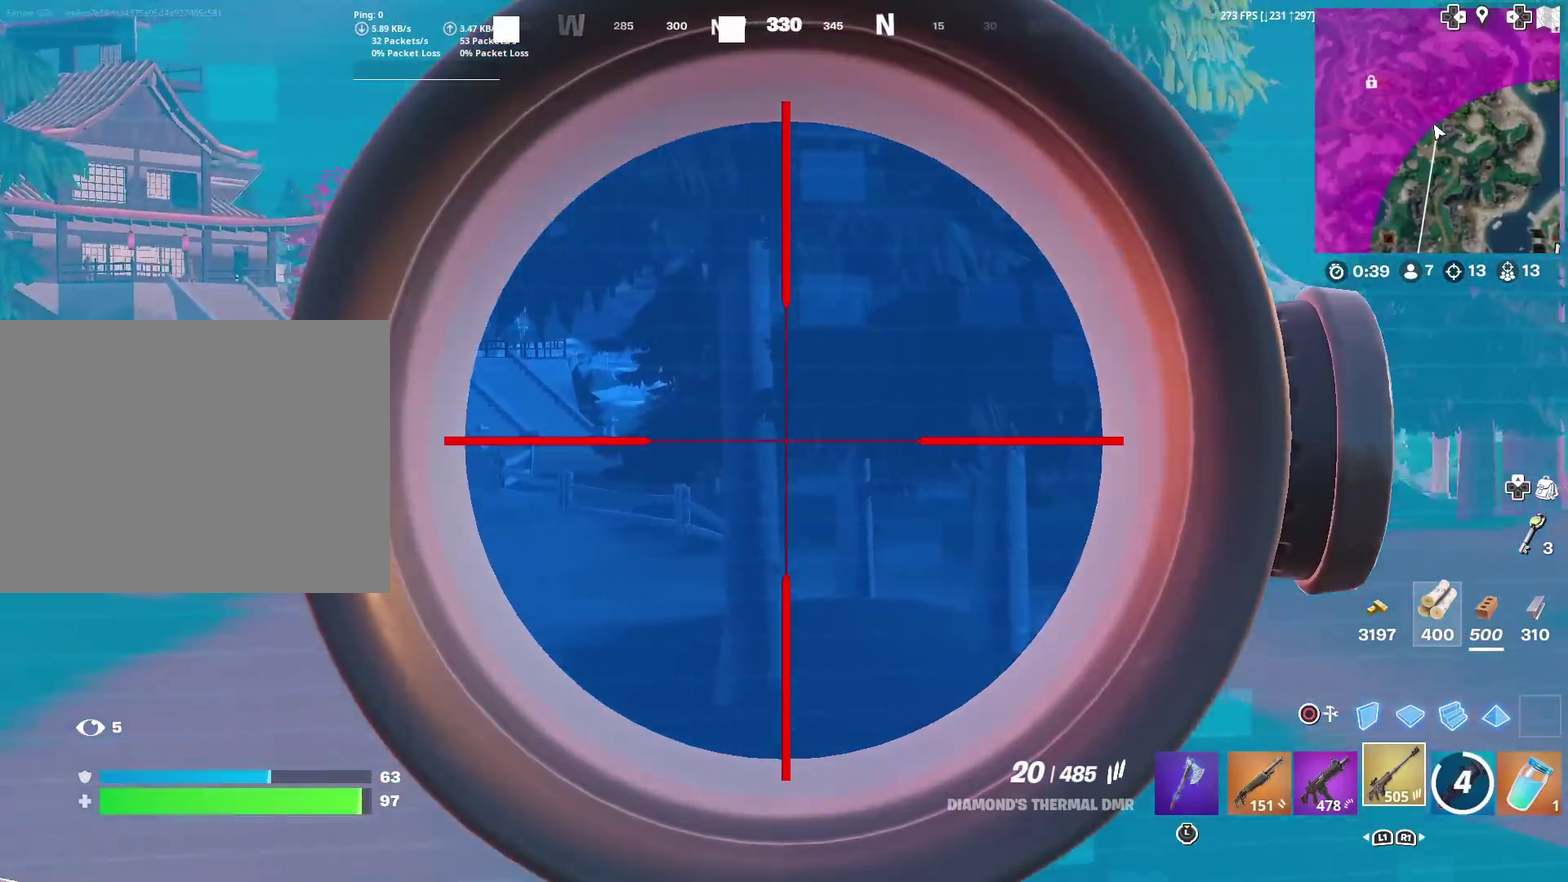
{"dt_ms": 501, "buttons": ["L2"], "left_stick": "up", "right_stick": "right", "events": [[34, "left_stick", "down"], [84, "left_stick", "down-left"], [167, "left_stick", "left"], [401, "left_stick", "up-left"], [484, "left_stick", "up"]]}
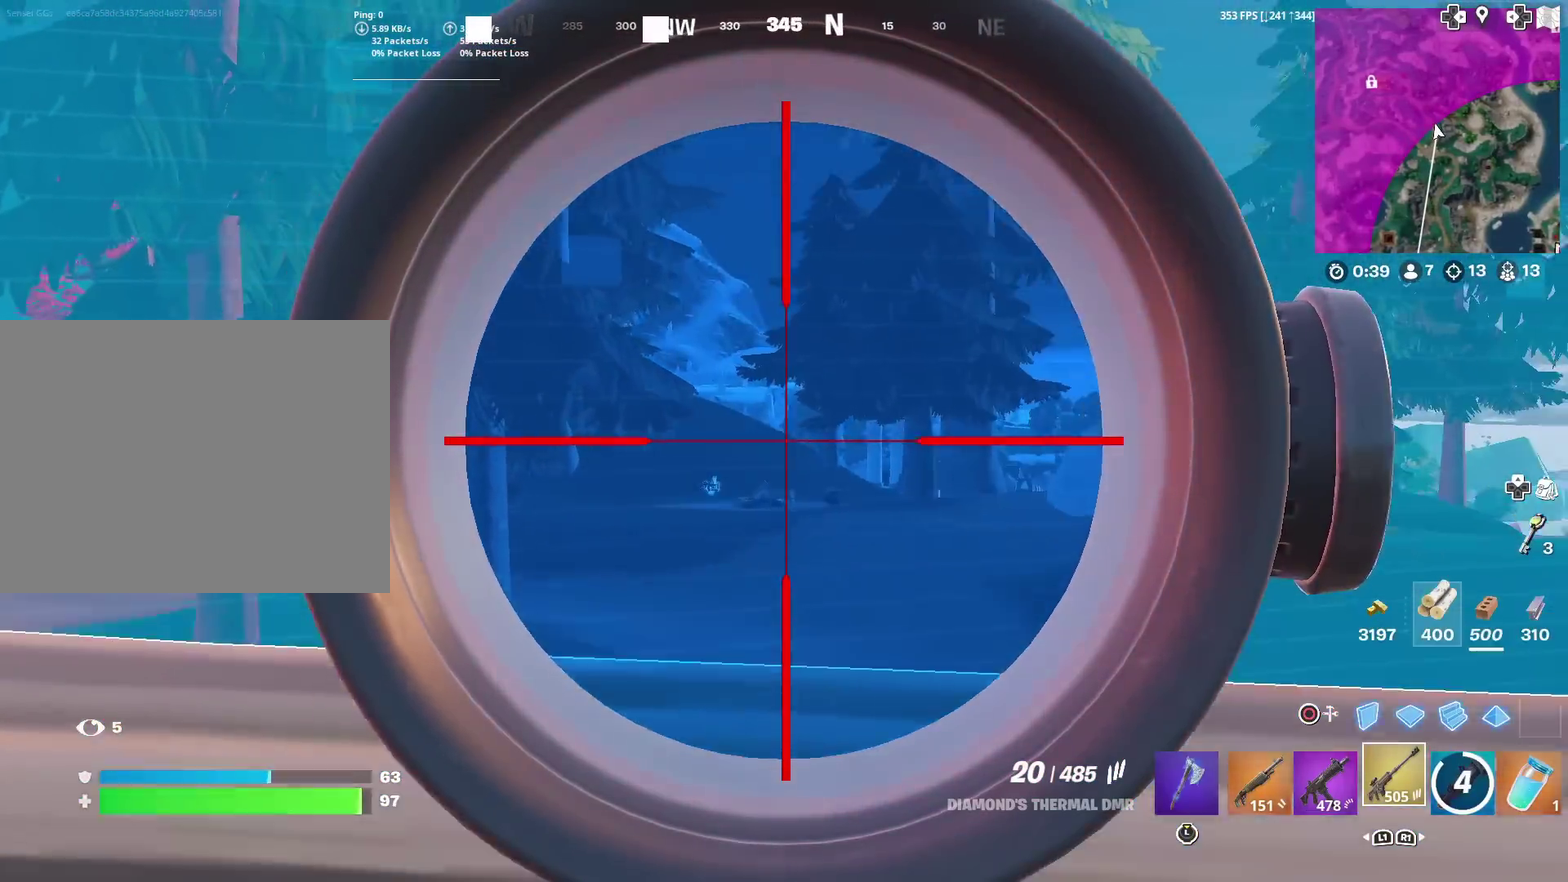
{"dt_ms": 500, "buttons": ["L2"], "left_stick": "center", "right_stick": "up-left", "events": [[50, "left_stick", "up-left"], [50, "right_stick", "center"], [117, "left_stick", "left"], [200, "left_stick", "down-left"], [200, "right_stick", "left"], [250, "L2", "up"], [317, "left_stick", "left"], [334, "L2", "down"], [367, "right_stick", "up-left"], [434, "left_stick", "center"]]}
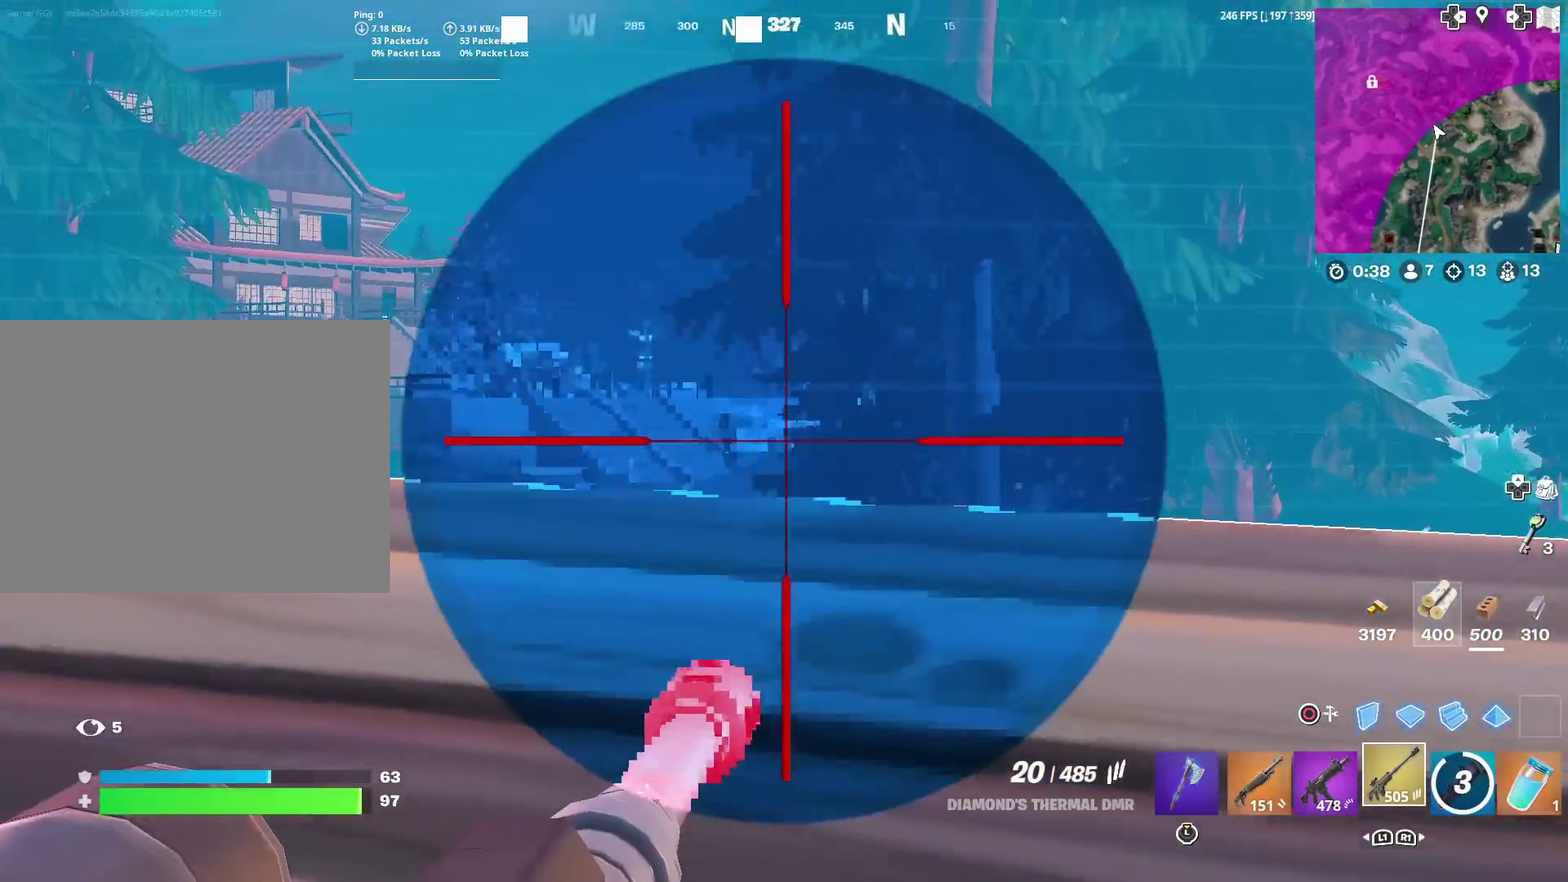
{"dt_ms": 501, "buttons": ["L2"], "left_stick": "right", "right_stick": "left", "events": [[34, "left_stick", "right"], [151, "left_stick", "center"], [167, "right_stick", "left"], [234, "left_stick", "left"], [367, "left_stick", "right"]]}
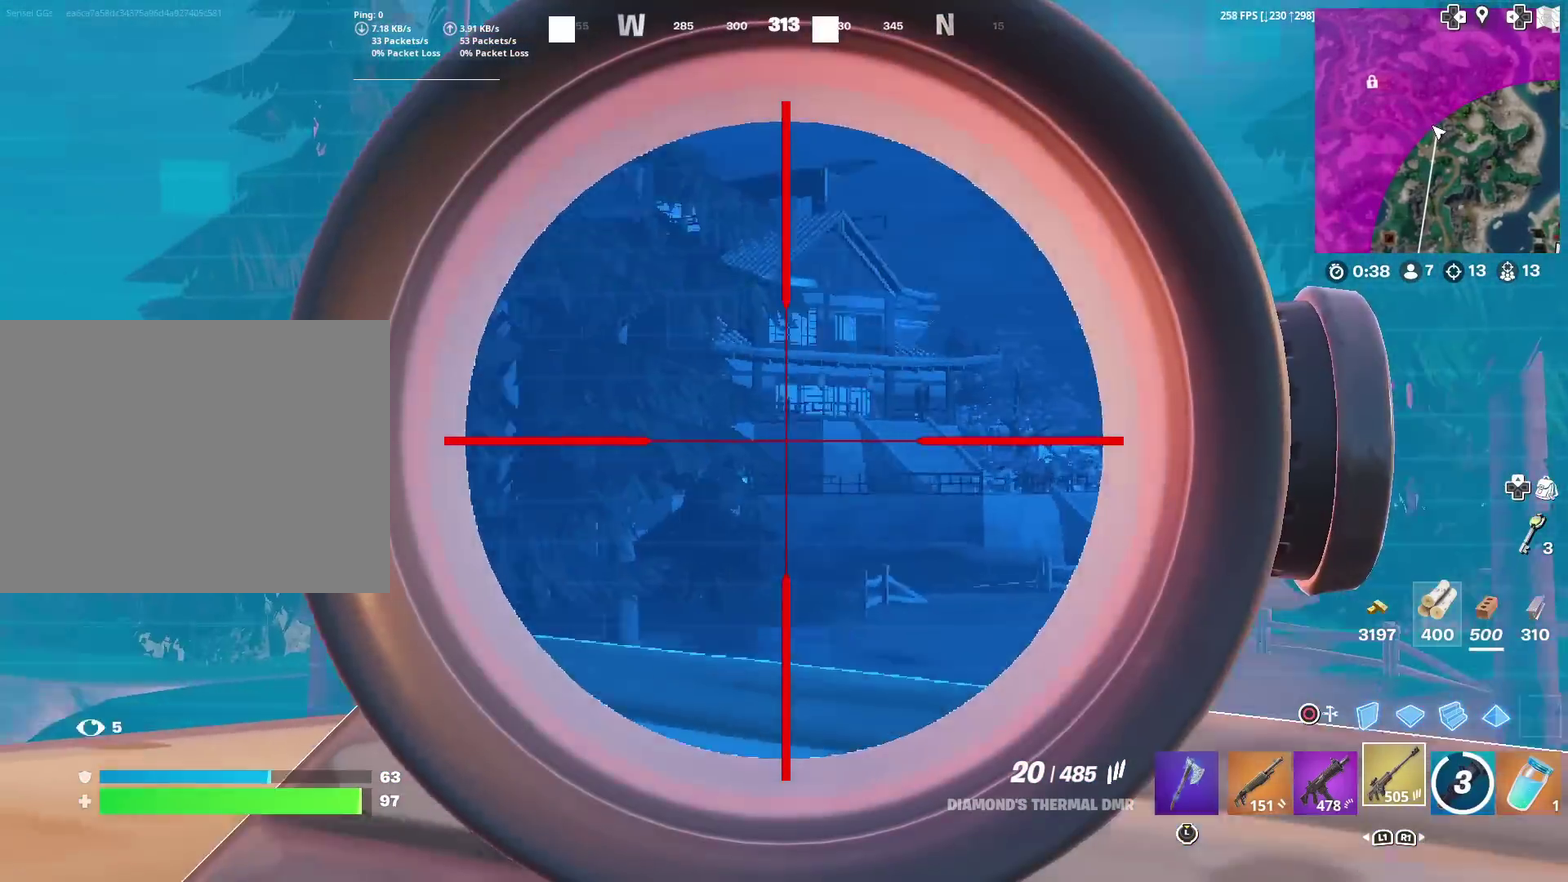
{"dt_ms": 500, "buttons": ["L2"], "left_stick": "center", "right_stick": "down-left", "events": [[117, "left_stick", "down-right"], [267, "right_stick", "down-left"], [350, "left_stick", "right"], [484, "left_stick", "center"]]}
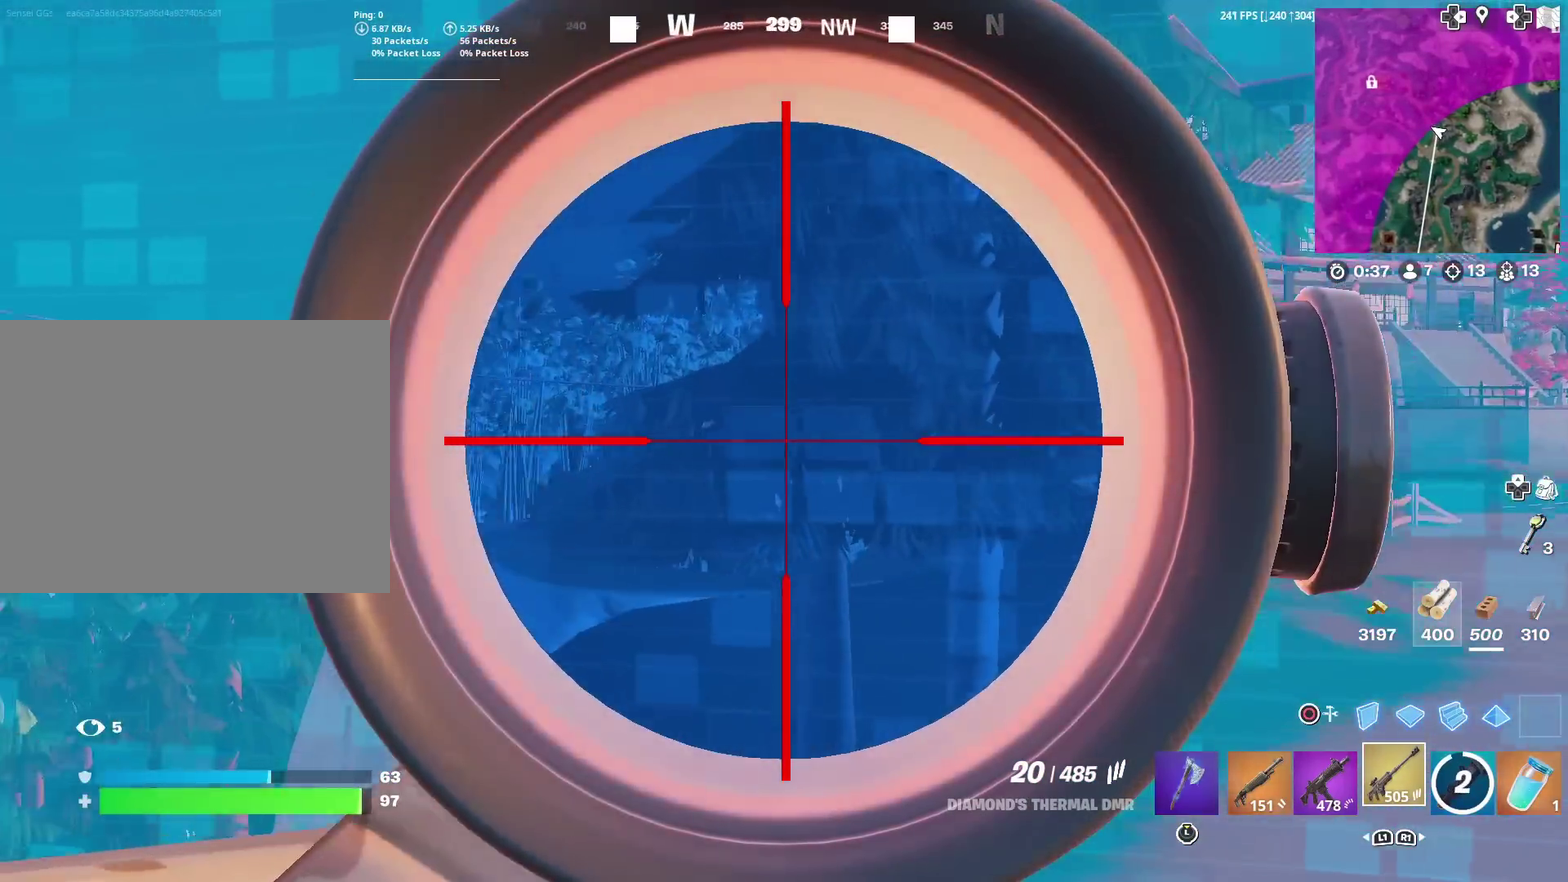
{"dt_ms": 401, "buttons": ["L2"], "left_stick": "up-left", "right_stick": "center", "events": [[50, "left_stick", "up-left"], [117, "left_stick", "left"], [184, "left_stick", "up-left"], [334, "right_stick", "left"], [384, "right_stick", "center"]]}
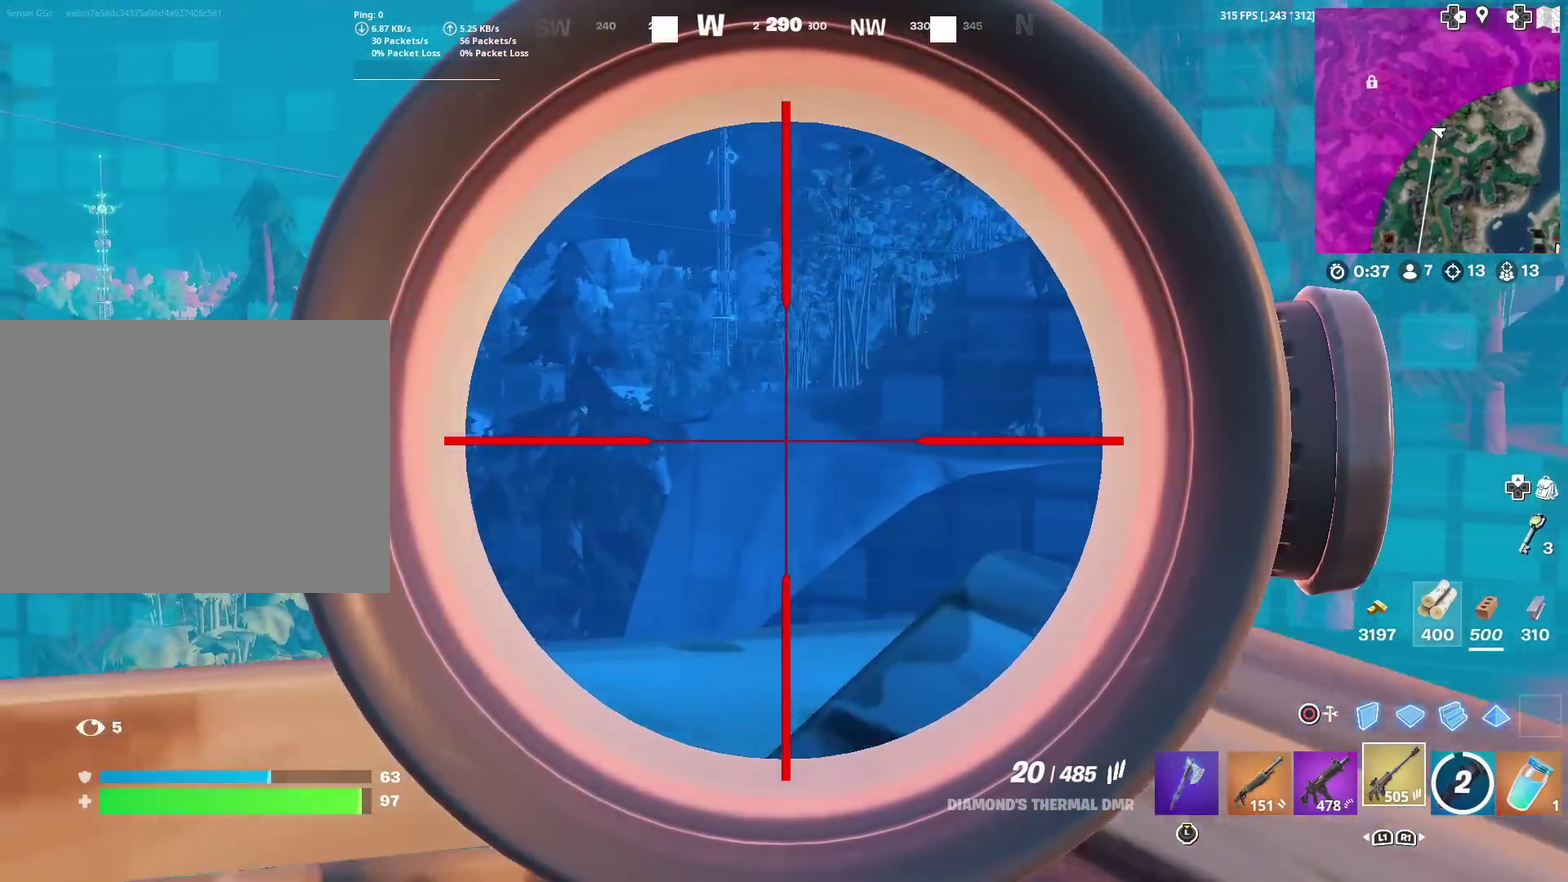
{"dt_ms": 600, "buttons": ["CROSS"], "left_stick": "left", "right_stick": "center", "events": [[133, "L2", "up"], [167, "right_stick", "down-left"], [233, "left_stick", "up-right"], [400, "right_stick", "center"], [434, "left_stick", "center"], [517, "left_stick", "down-left"], [584, "CROSS", "down"], [584, "left_stick", "left"]]}
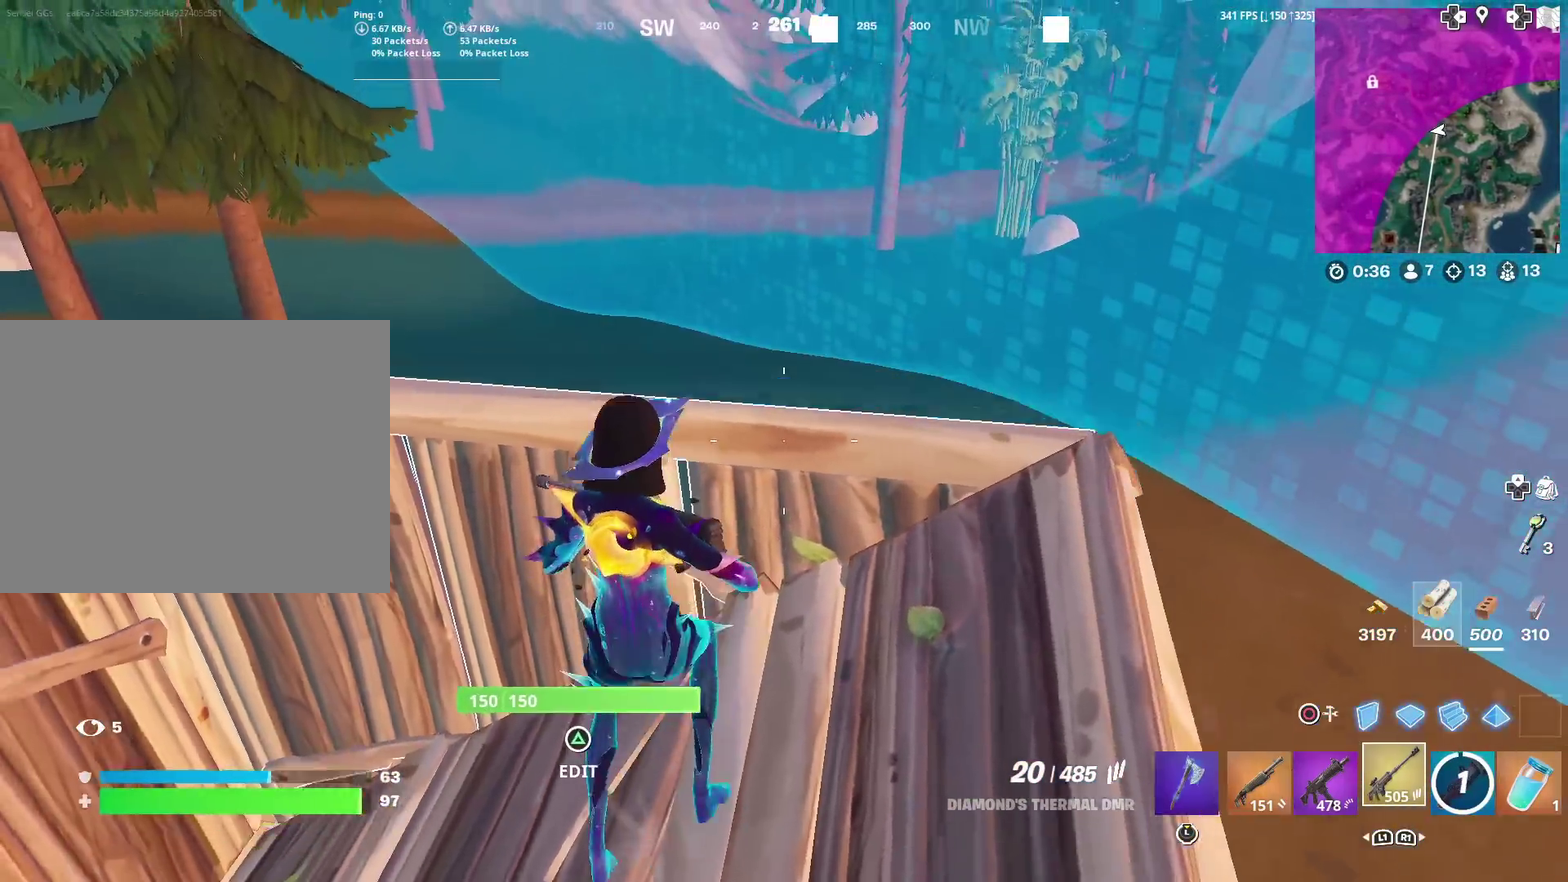
{"dt_ms": 301, "buttons": [], "left_stick": "left", "right_stick": "center", "events": [[50, "CROSS", "up"], [184, "right_stick", "up-right"], [251, "right_stick", "center"]]}
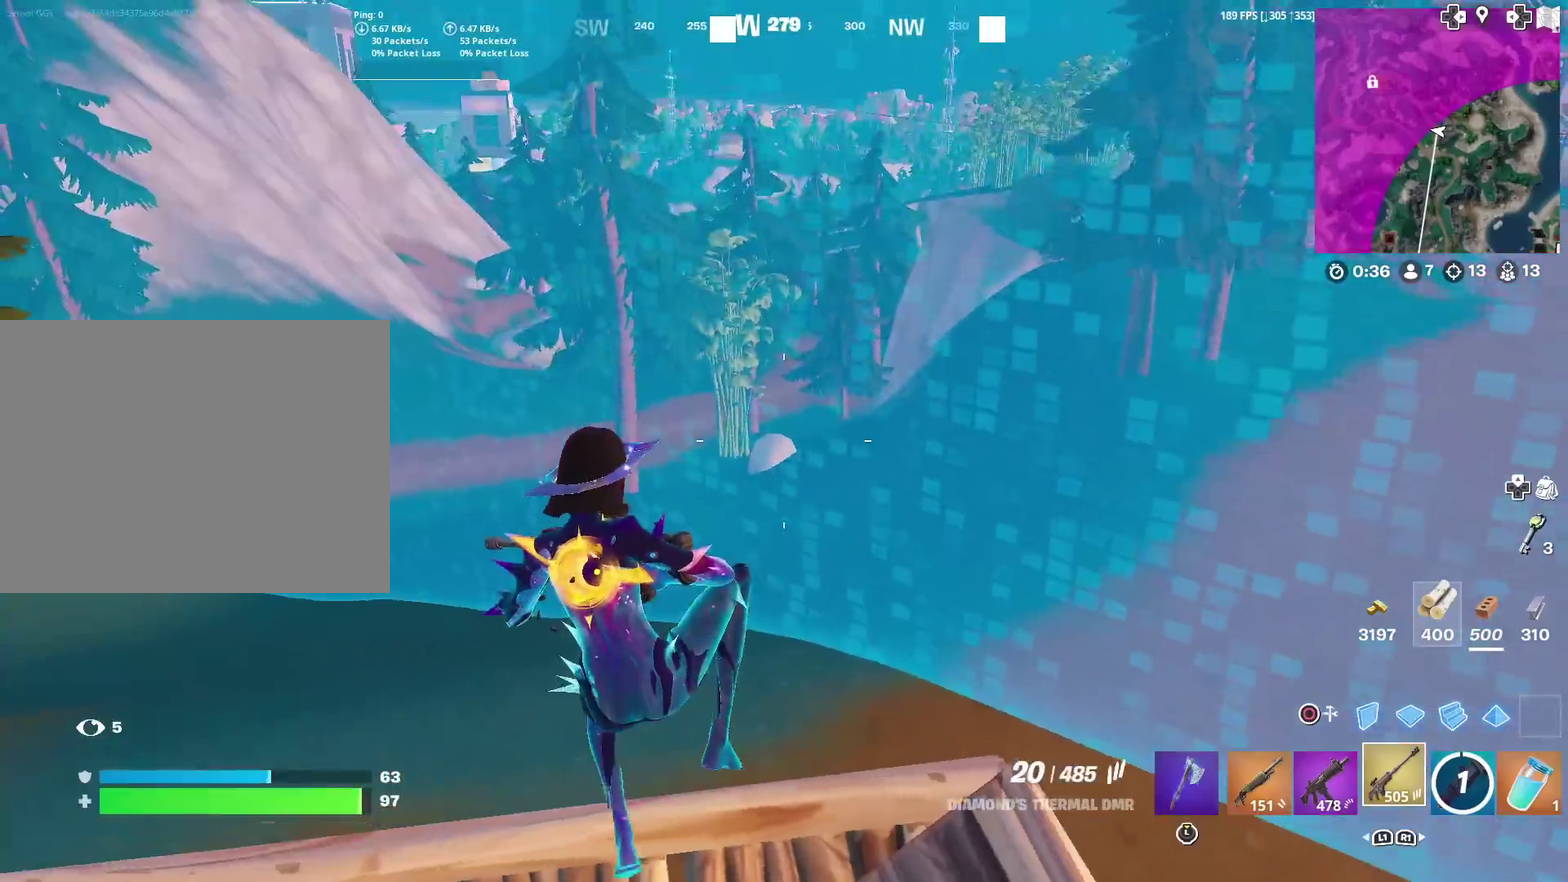
{"dt_ms": 901, "buttons": [], "left_stick": "up-right", "right_stick": "right", "events": [[33, "left_stick", "down-left"], [150, "left_stick", "down"], [217, "left_stick", "down-right"], [300, "left_stick", "right"], [817, "left_stick", "up-right"], [817, "right_stick", "right"]]}
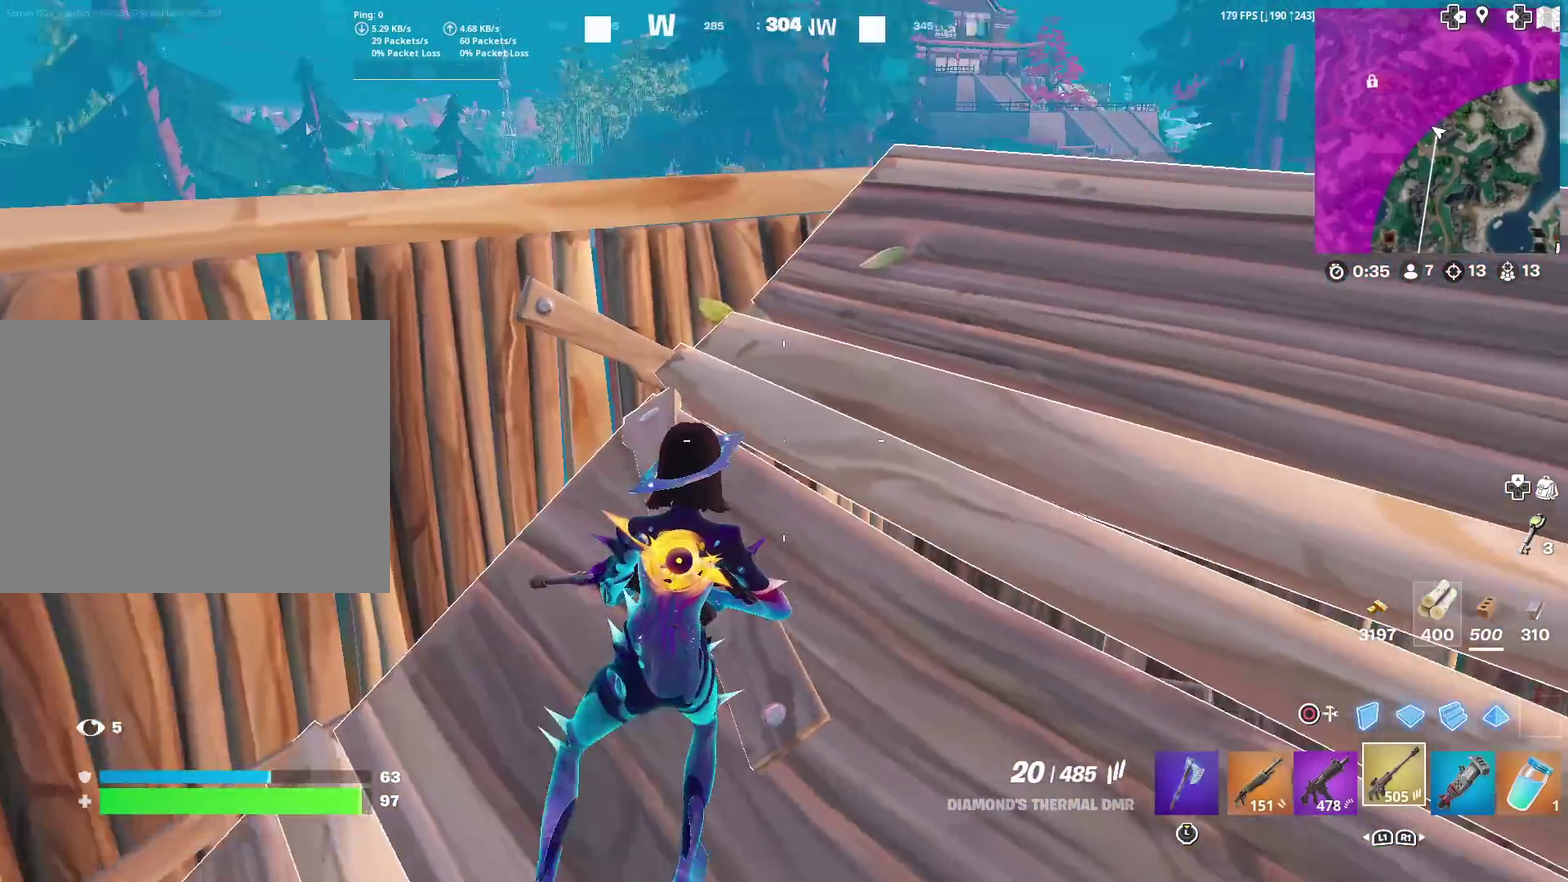
{"dt_ms": 300, "buttons": [], "left_stick": "up", "right_stick": "center", "events": [[16, "right_stick", "center"], [283, "left_stick", "up"]]}
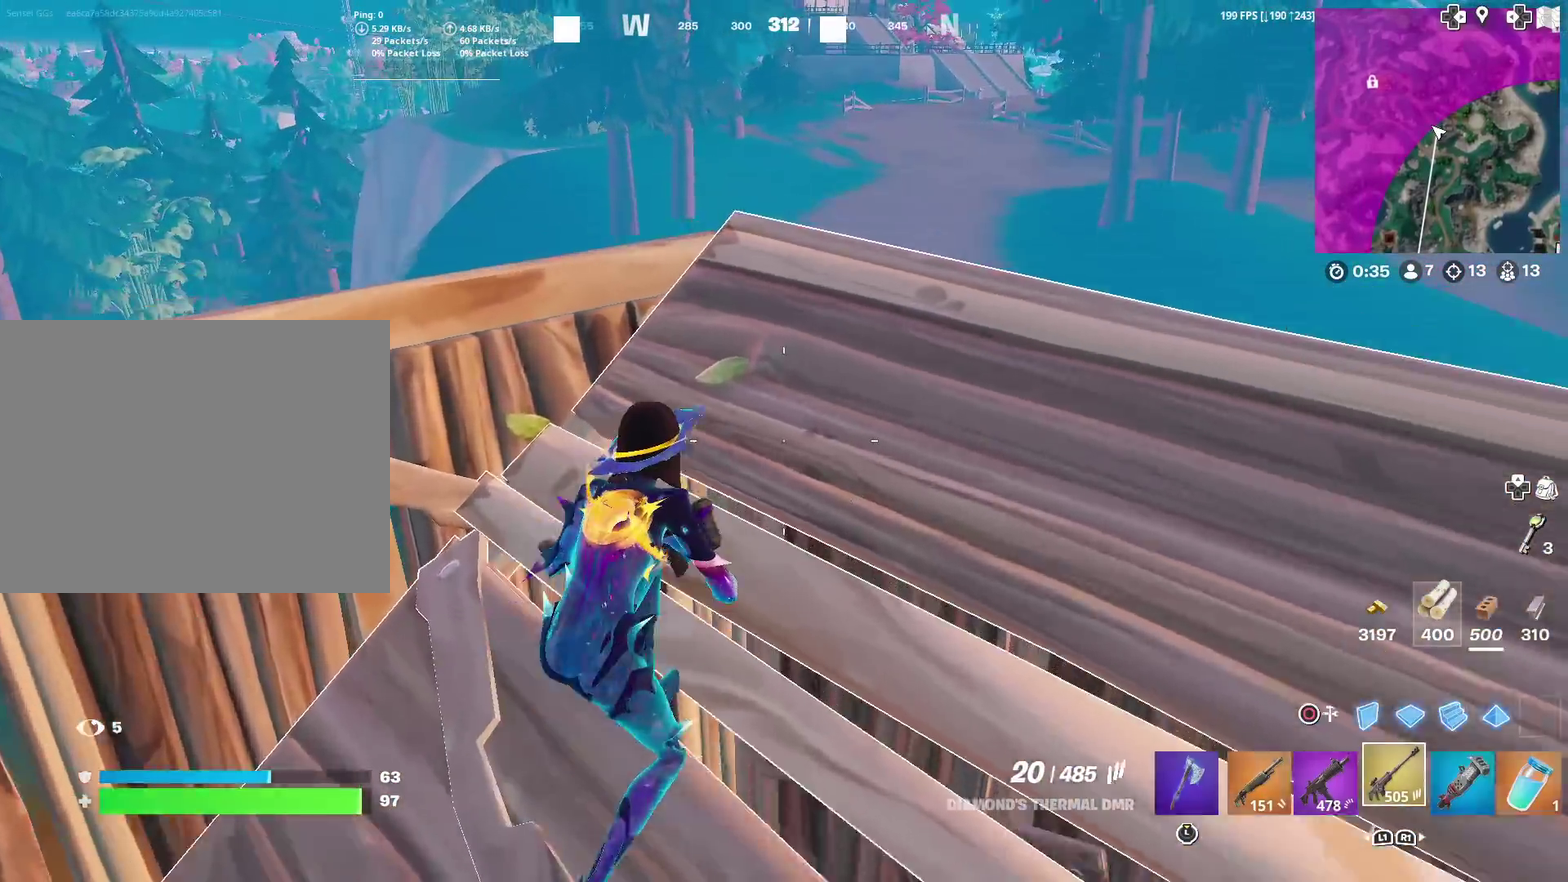
{"dt_ms": 701, "buttons": [], "left_stick": "up", "right_stick": "center", "events": [[117, "left_stick", "up-left"], [200, "left_stick", "down-left"], [567, "left_stick", "center"], [634, "left_stick", "up-left"], [701, "left_stick", "up"]]}
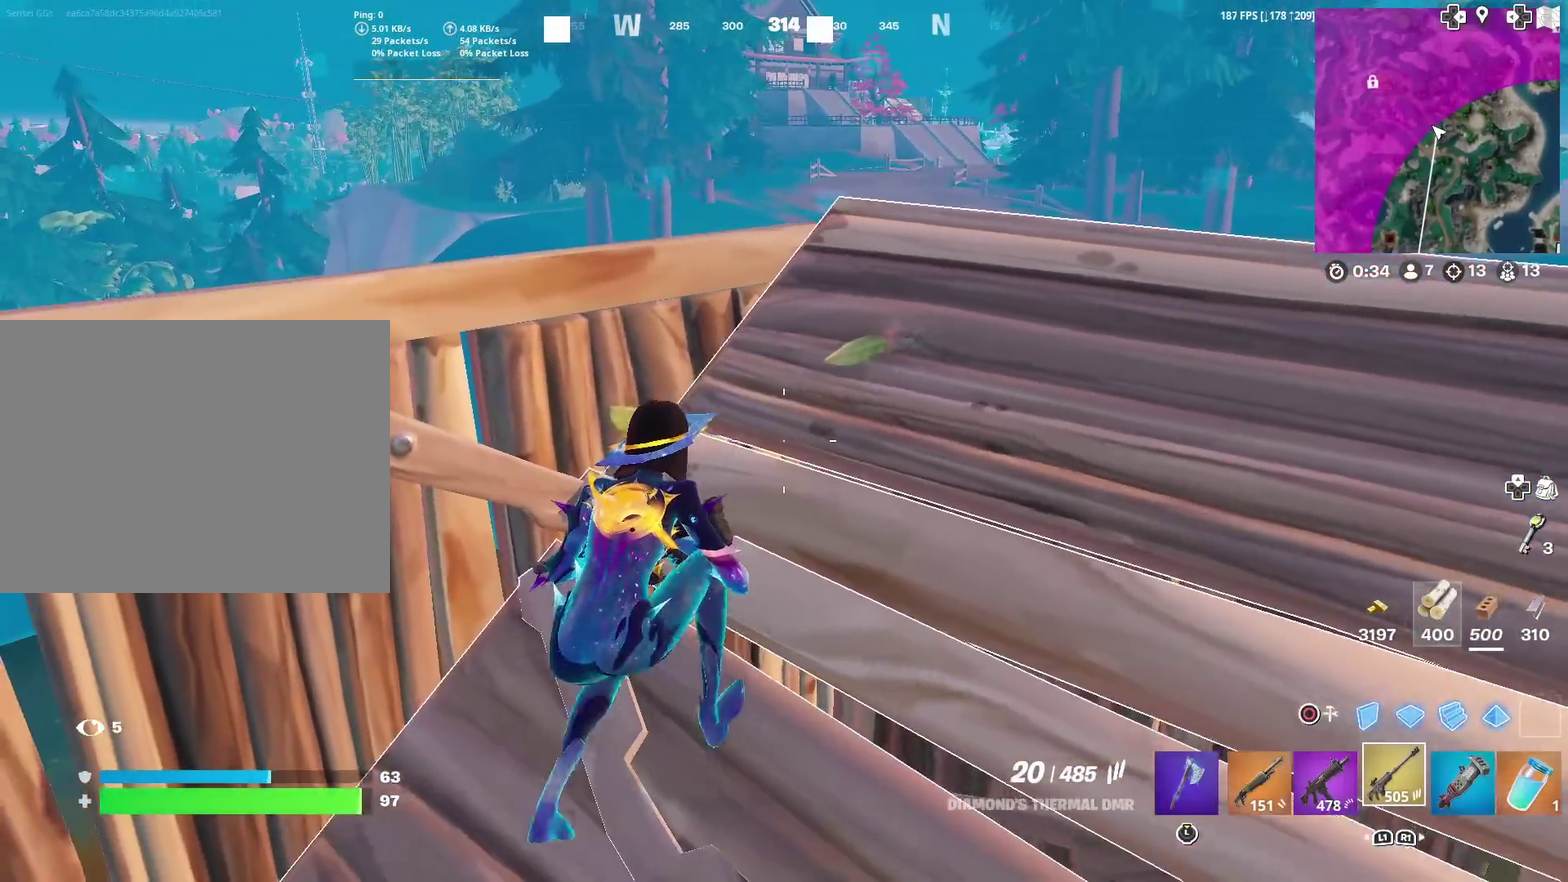
{"dt_ms": 300, "buttons": [], "left_stick": "center", "right_stick": "center", "events": [[116, "left_stick", "up-right"], [133, "right_stick", "left"], [250, "left_stick", "right"], [267, "right_stick", "center"], [300, "left_stick", "center"]]}